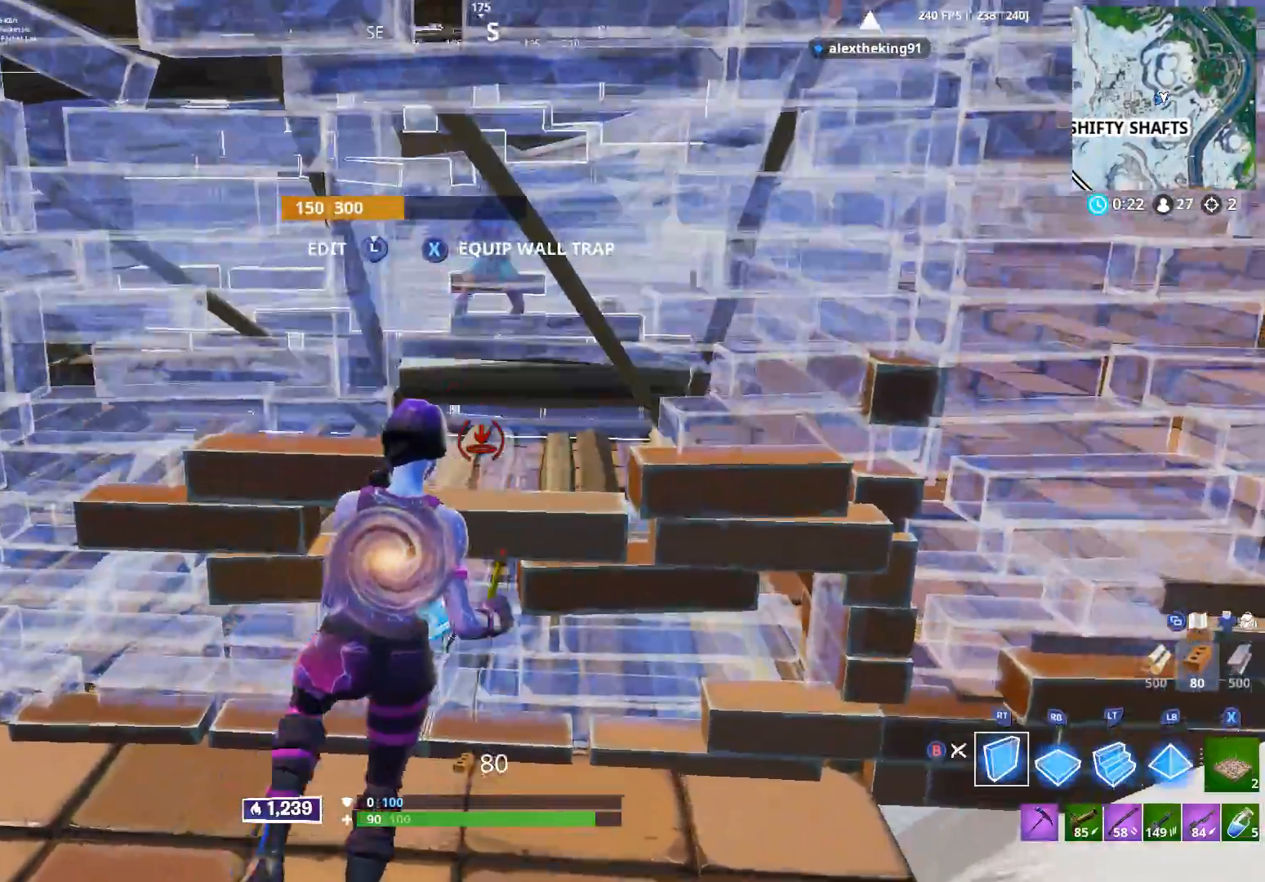
Gameplay with a controller (Xbox layout); each line is a JSON object with the inputs held at the frame after it. "events" lists button and stick changes between this image and that frame as [ms after this image, input, new state], when the widget could be followed in between.
{"buttons": ["X"], "left_stick": "down", "right_stick": "up-right", "events": [[50, "left_stick", "up"], [67, "X", "up"], [150, "X", "down"], [233, "X", "up"], [233, "right_stick", "down"], [283, "left_stick", "center"], [333, "left_stick", "down-right"], [333, "right_stick", "up-right"], [350, "X", "down"], [383, "X", "up"], [383, "left_stick", "down"], [500, "X", "down"]]}
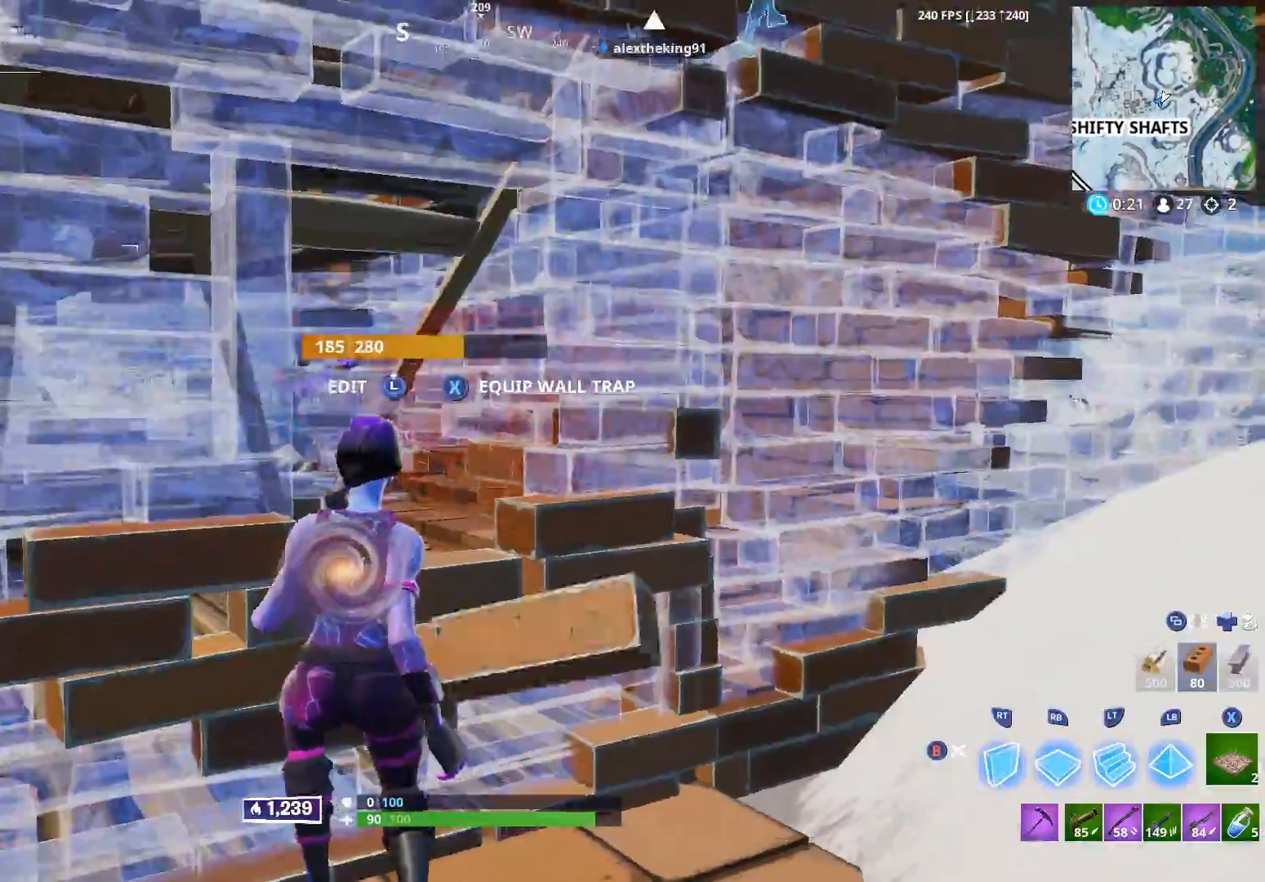
{"buttons": [], "left_stick": "down-left", "right_stick": "center", "events": [[50, "left_stick", "down-left"], [50, "right_stick", "center"], [67, "X", "up"], [183, "X", "down"], [250, "X", "up"], [383, "B", "down"], [450, "B", "up"]]}
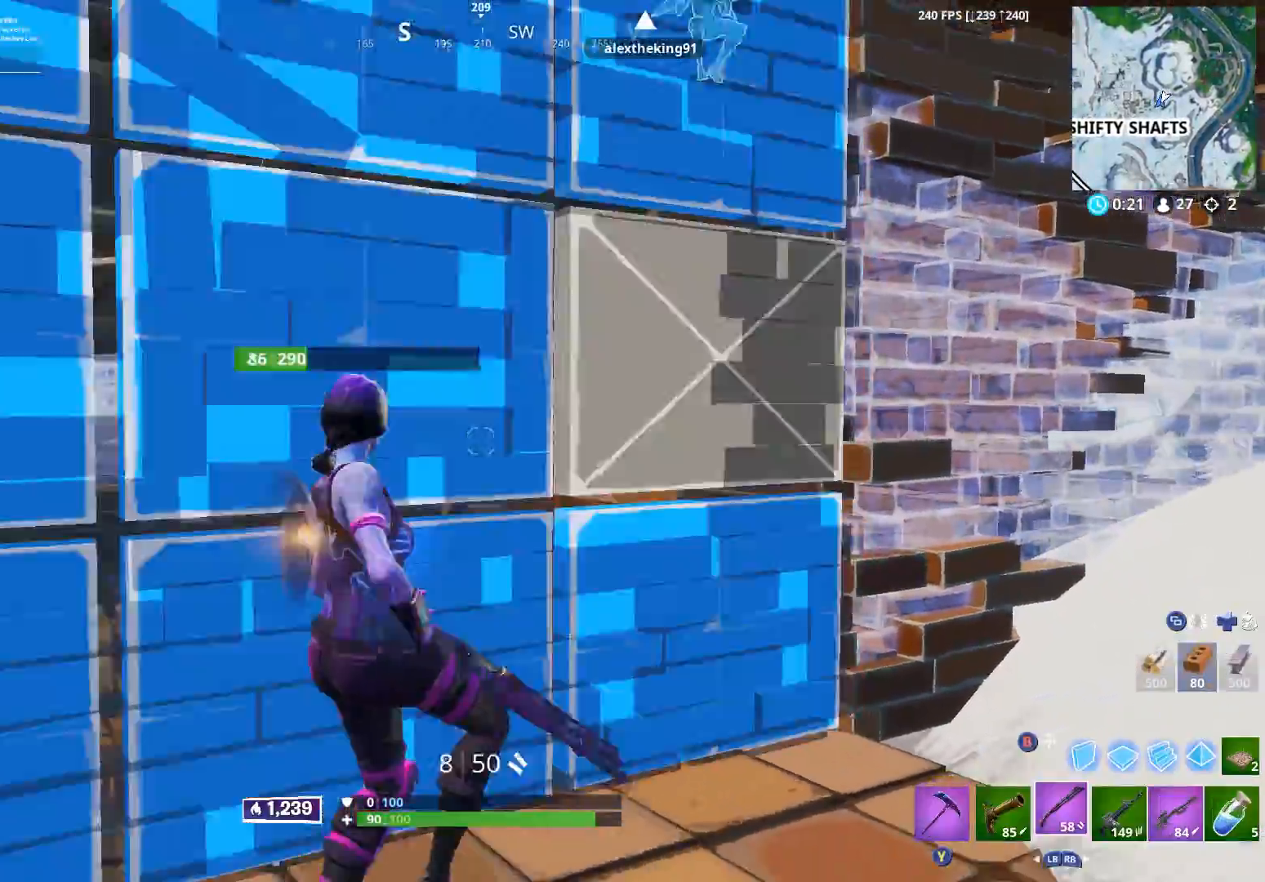
{"buttons": [], "left_stick": "right", "right_stick": "right", "events": [[17, "L3", "down"], [83, "R3", "down"], [117, "L3", "up"], [150, "R3", "up"], [150, "left_stick", "down-right"], [167, "B", "down"], [167, "right_stick", "right"], [200, "B", "up"], [283, "left_stick", "right"]]}
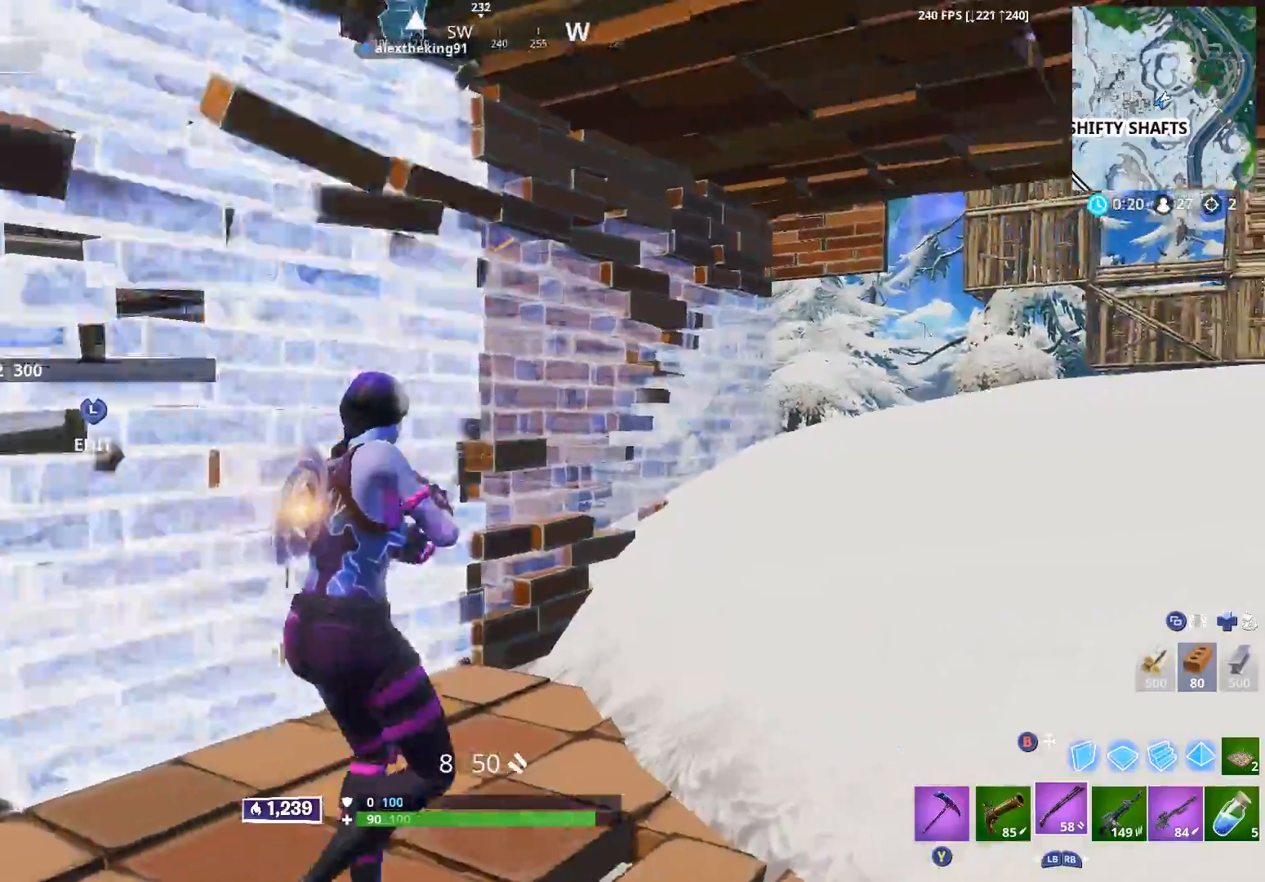
{"buttons": [], "left_stick": "right", "right_stick": "left", "events": [[50, "right_stick", "center"], [83, "left_stick", "up-right"], [167, "right_stick", "up-left"], [233, "L3", "down"], [283, "R2", "down"], [300, "right_stick", "left"], [333, "B", "down"], [333, "L3", "up"], [383, "B", "up"], [450, "R2", "up"], [467, "left_stick", "right"]]}
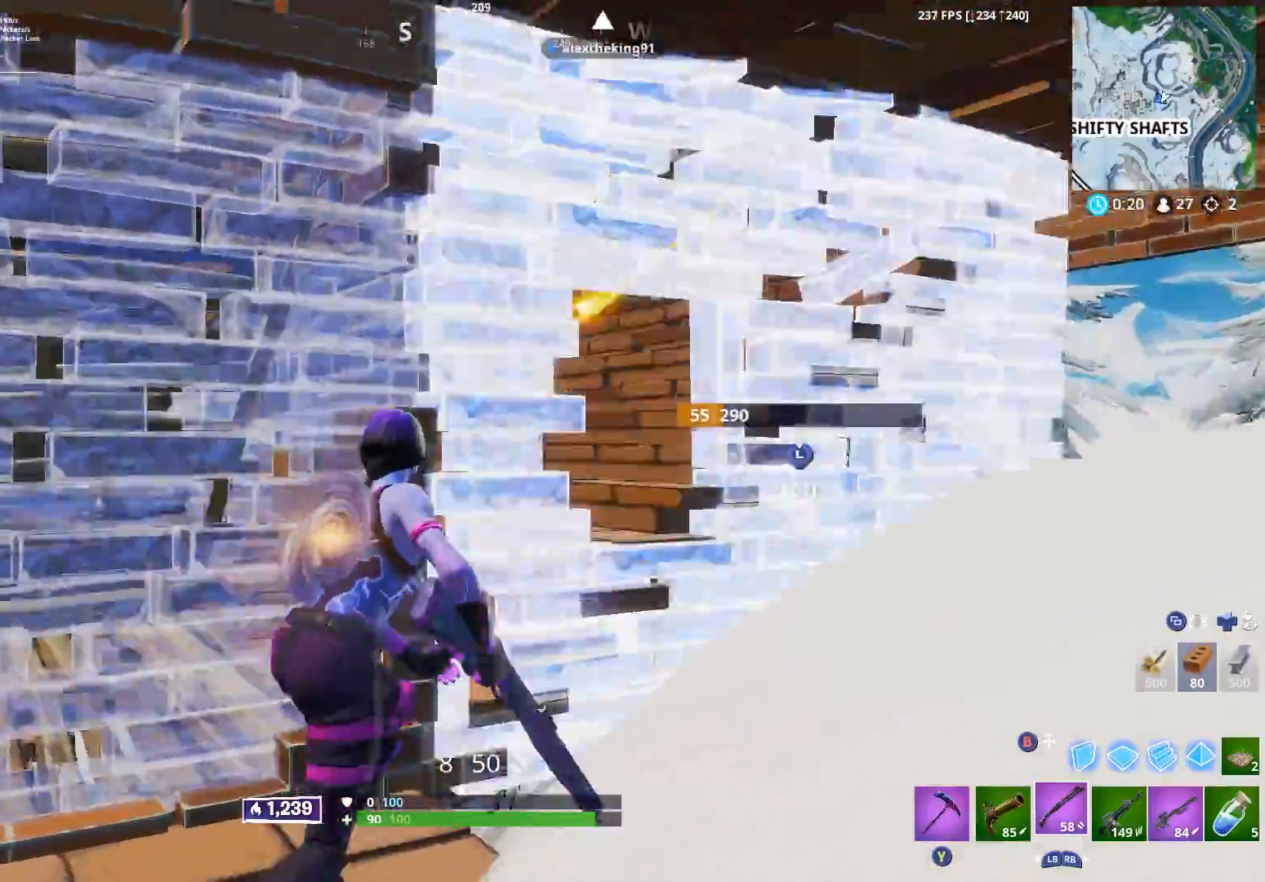
{"buttons": ["L2", "R2", "R3"], "left_stick": "center", "right_stick": "up-left", "events": [[100, "right_stick", "center"], [217, "right_stick", "up"], [283, "L2", "down"], [283, "left_stick", "up"], [400, "right_stick", "up-left"], [433, "left_stick", "center"], [467, "R3", "down"], [500, "R2", "down"]]}
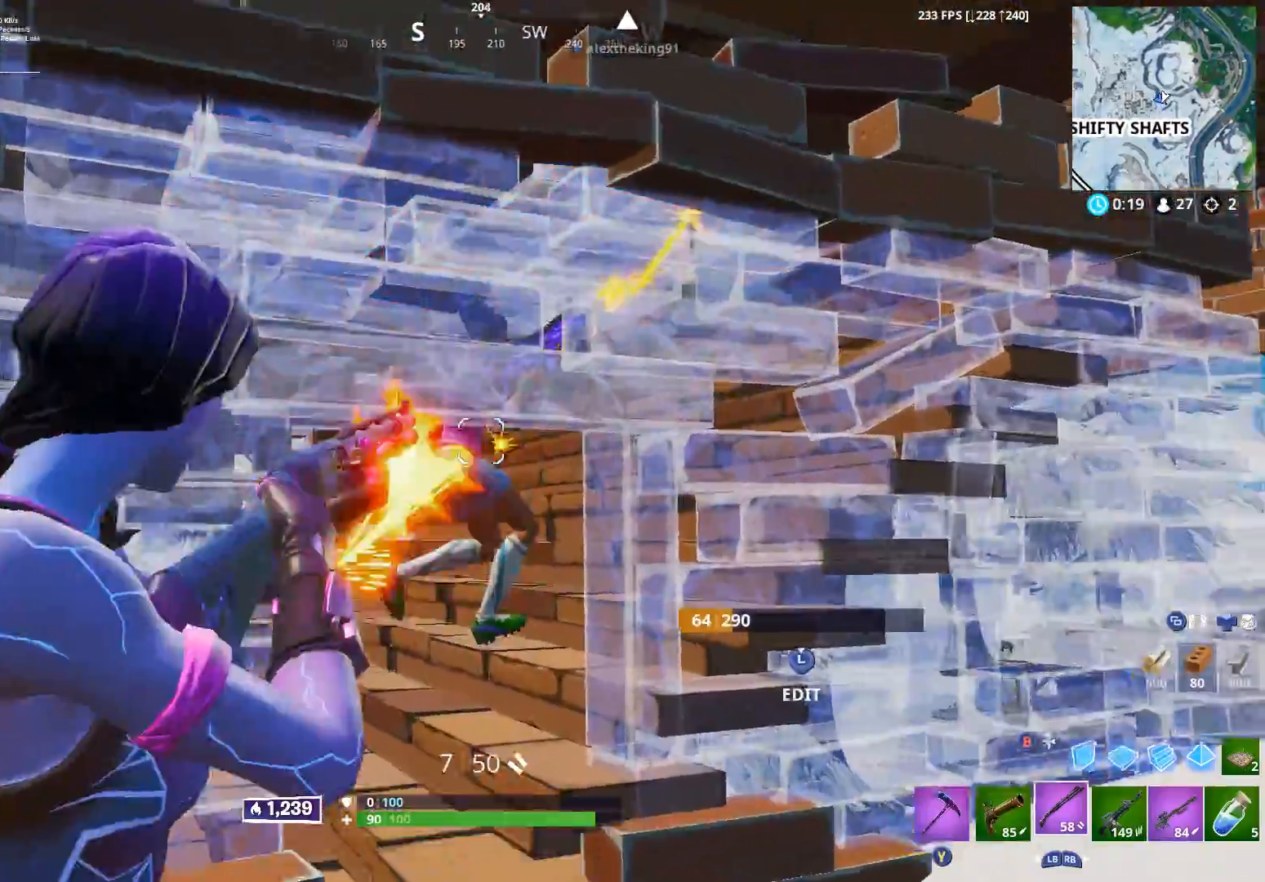
{"buttons": [], "left_stick": "down-right", "right_stick": "center", "events": [[33, "right_stick", "center"], [67, "L2", "up"], [83, "R3", "up"], [133, "left_stick", "left"], [200, "R2", "up"], [333, "left_stick", "right"], [333, "right_stick", "right"], [433, "right_stick", "center"], [467, "left_stick", "down-right"]]}
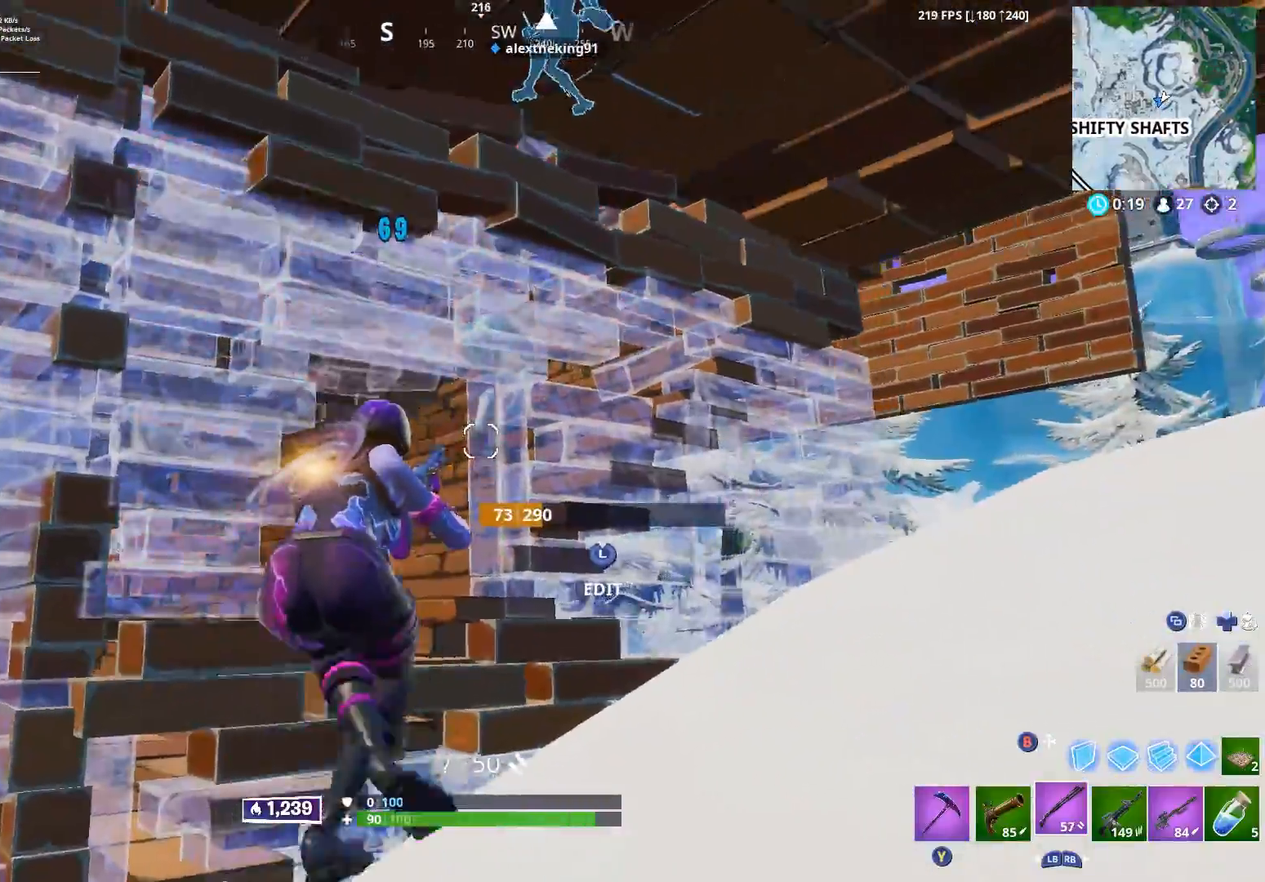
{"buttons": [], "left_stick": "up", "right_stick": "right", "events": [[17, "right_stick", "up-left"], [50, "left_stick", "down-left"], [150, "right_stick", "center"], [267, "left_stick", "left"], [267, "right_stick", "right"], [417, "left_stick", "up"]]}
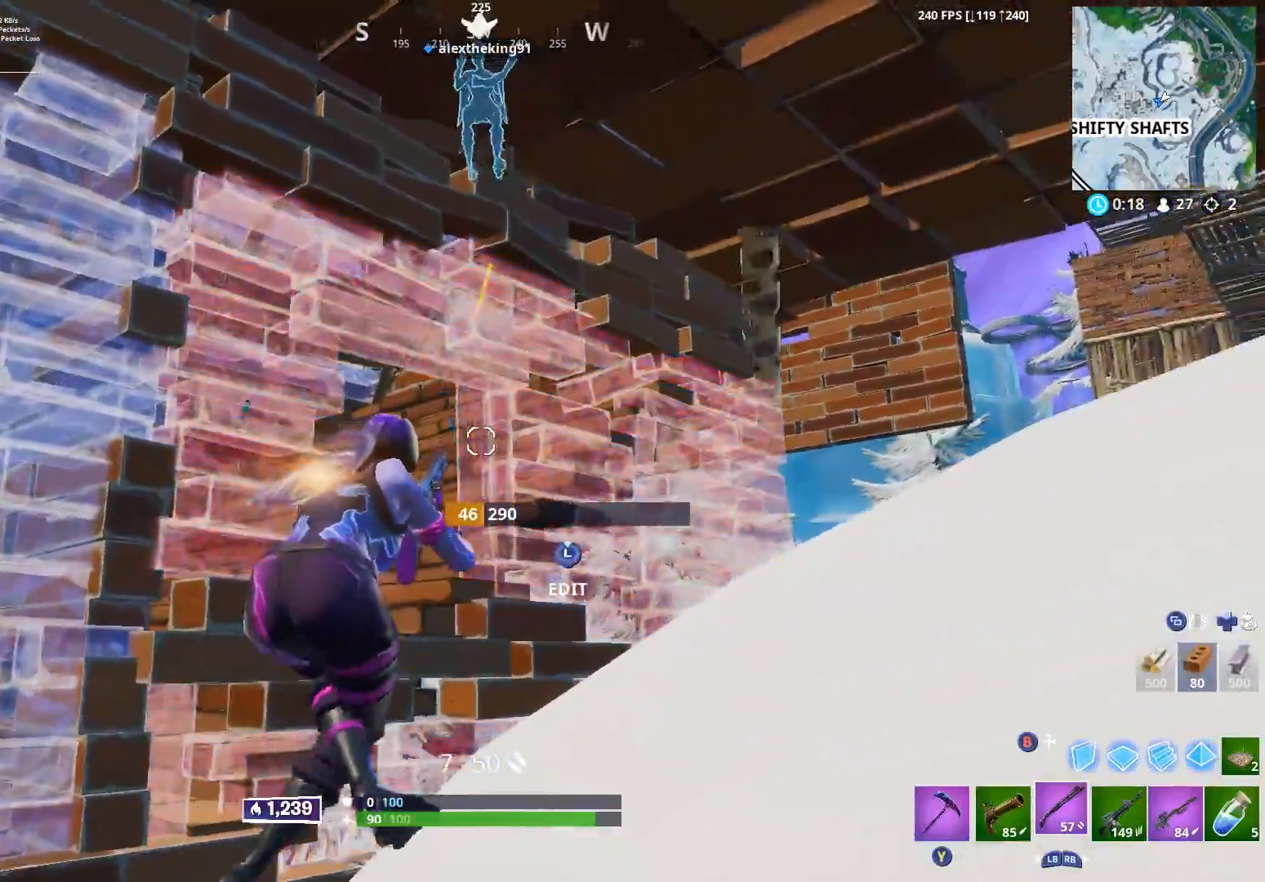
{"buttons": ["L2"], "left_stick": "center", "right_stick": "up-right", "events": [[50, "left_stick", "left"], [67, "right_stick", "up"], [100, "L2", "down"], [283, "right_stick", "up-right"], [317, "left_stick", "center"]]}
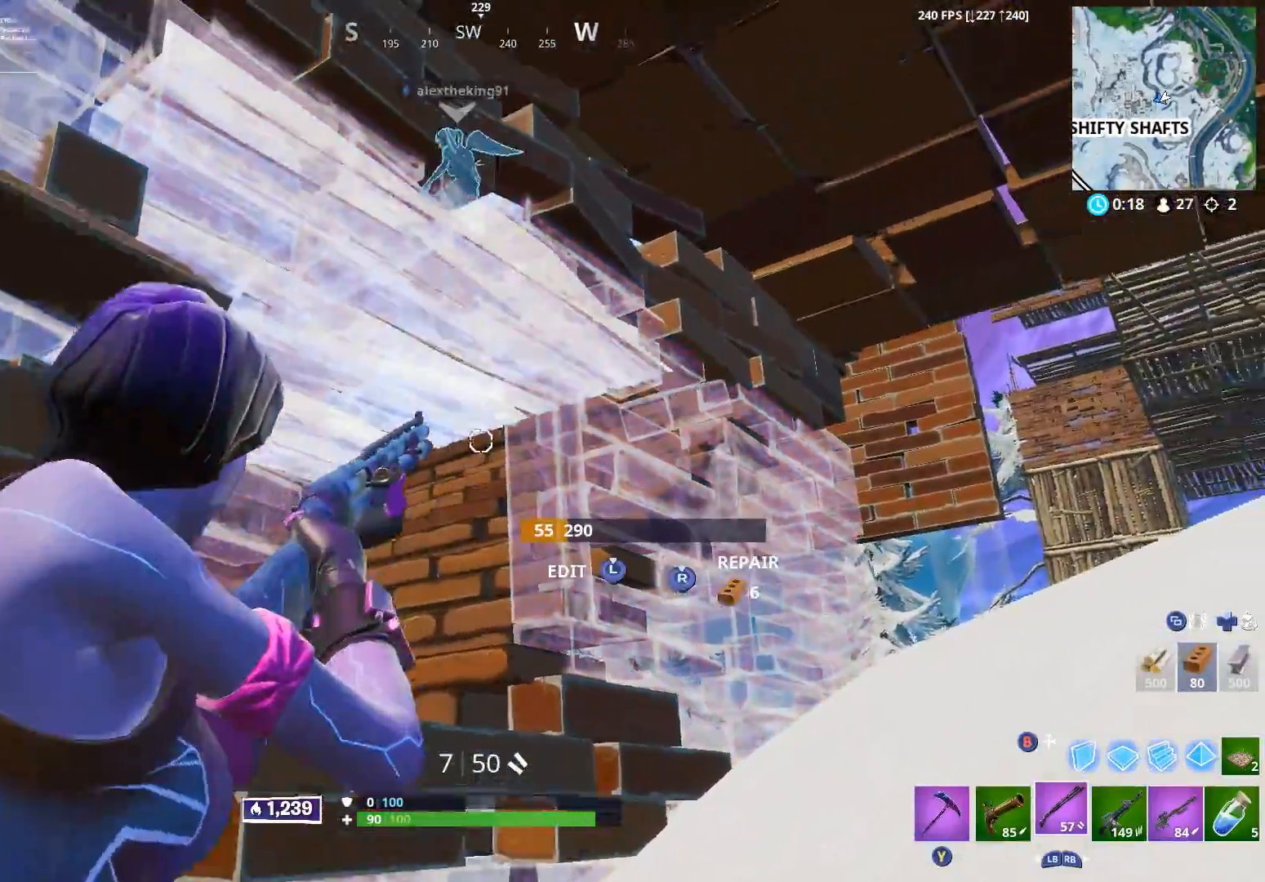
{"buttons": ["L1", "R2"], "left_stick": "up-right", "right_stick": "center", "events": [[17, "right_stick", "up"], [117, "right_stick", "center"], [183, "L2", "up"], [200, "left_stick", "left"], [383, "left_stick", "right"], [433, "R2", "down"], [483, "left_stick", "up-right"], [500, "L1", "down"]]}
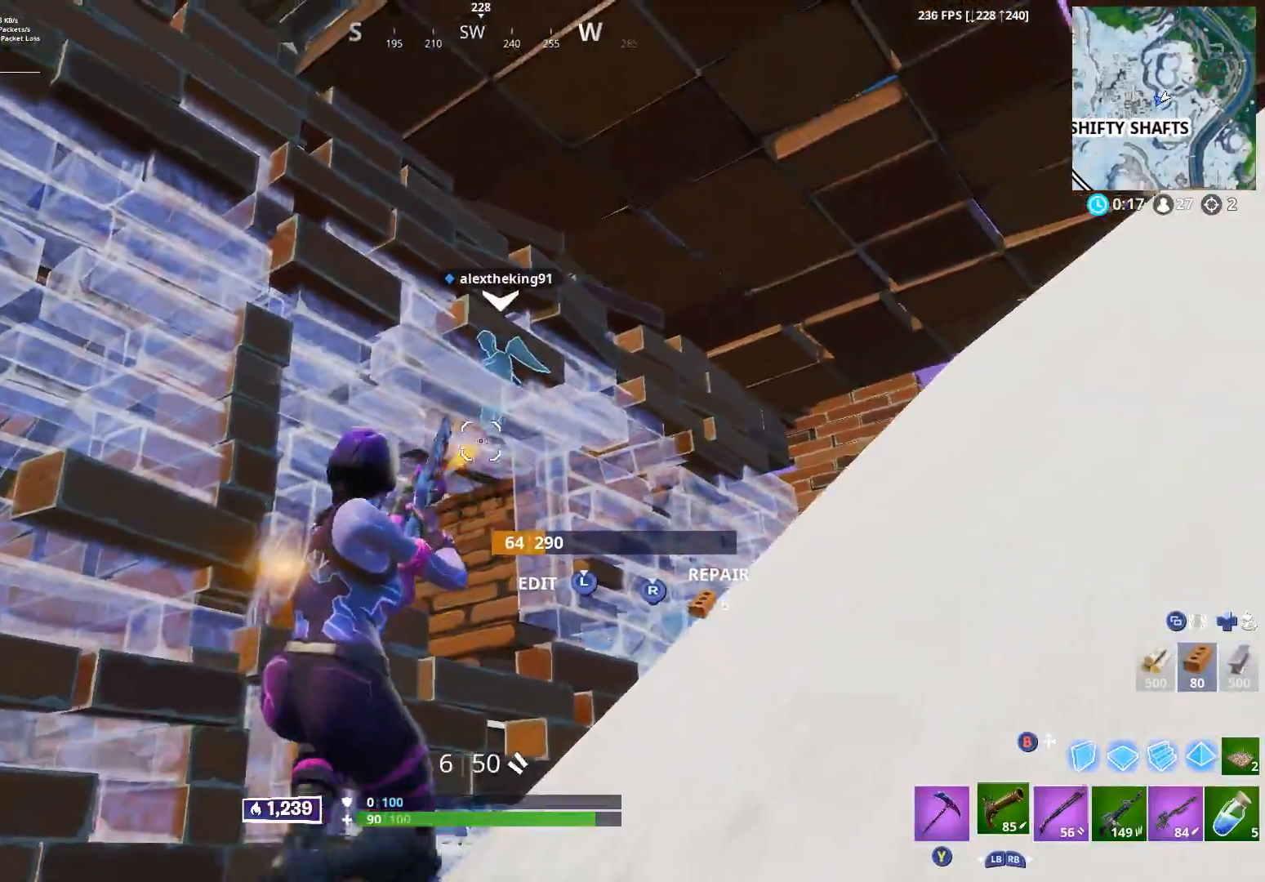
{"buttons": ["L2", "R2"], "left_stick": "center", "right_stick": "center", "events": [[50, "R2", "up"], [83, "L1", "up"], [133, "left_stick", "center"], [250, "L2", "down"], [300, "R2", "down"]]}
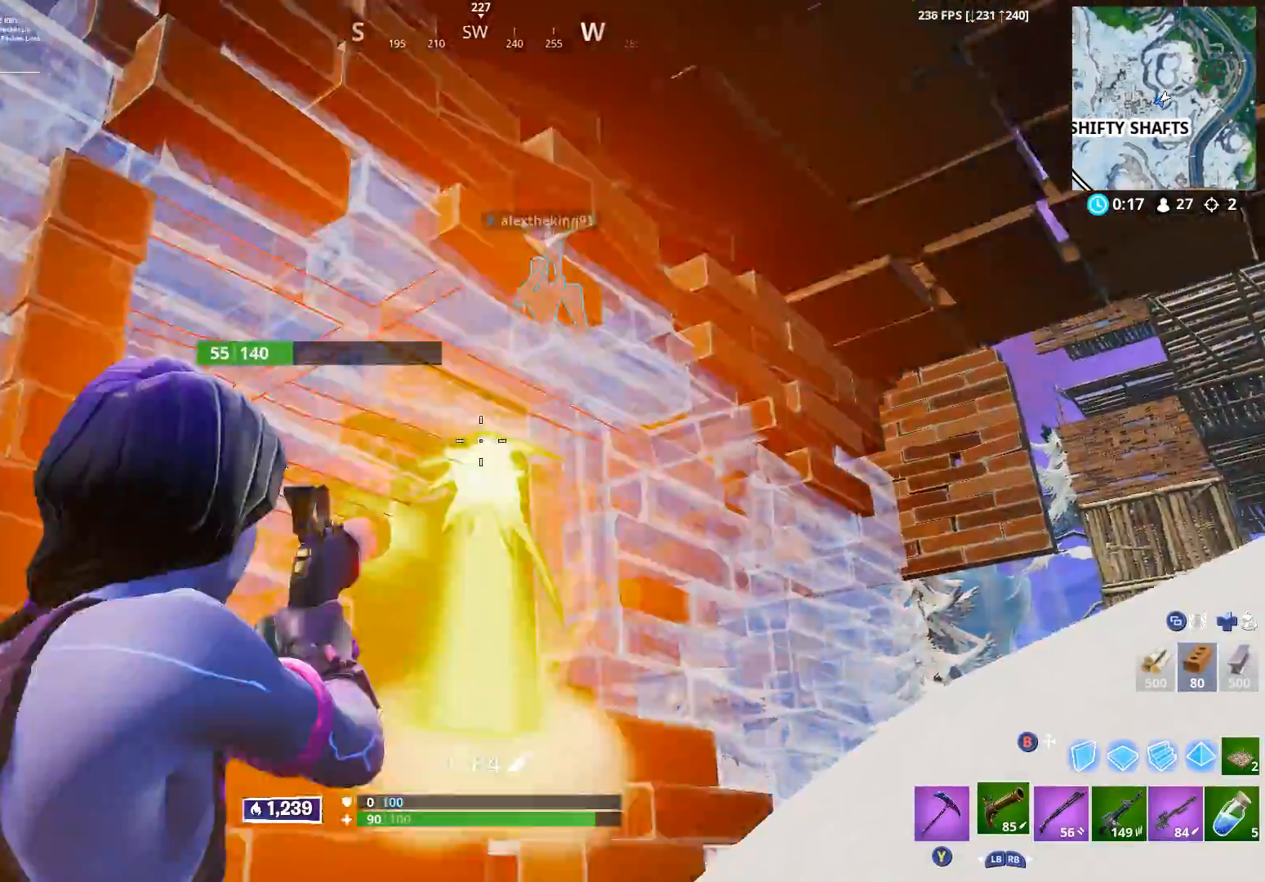
{"buttons": [], "left_stick": "center", "right_stick": "center", "events": [[100, "L2", "up"], [167, "R2", "up"], [167, "left_stick", "down-left"], [200, "right_stick", "down-right"], [383, "right_stick", "center"], [500, "left_stick", "center"]]}
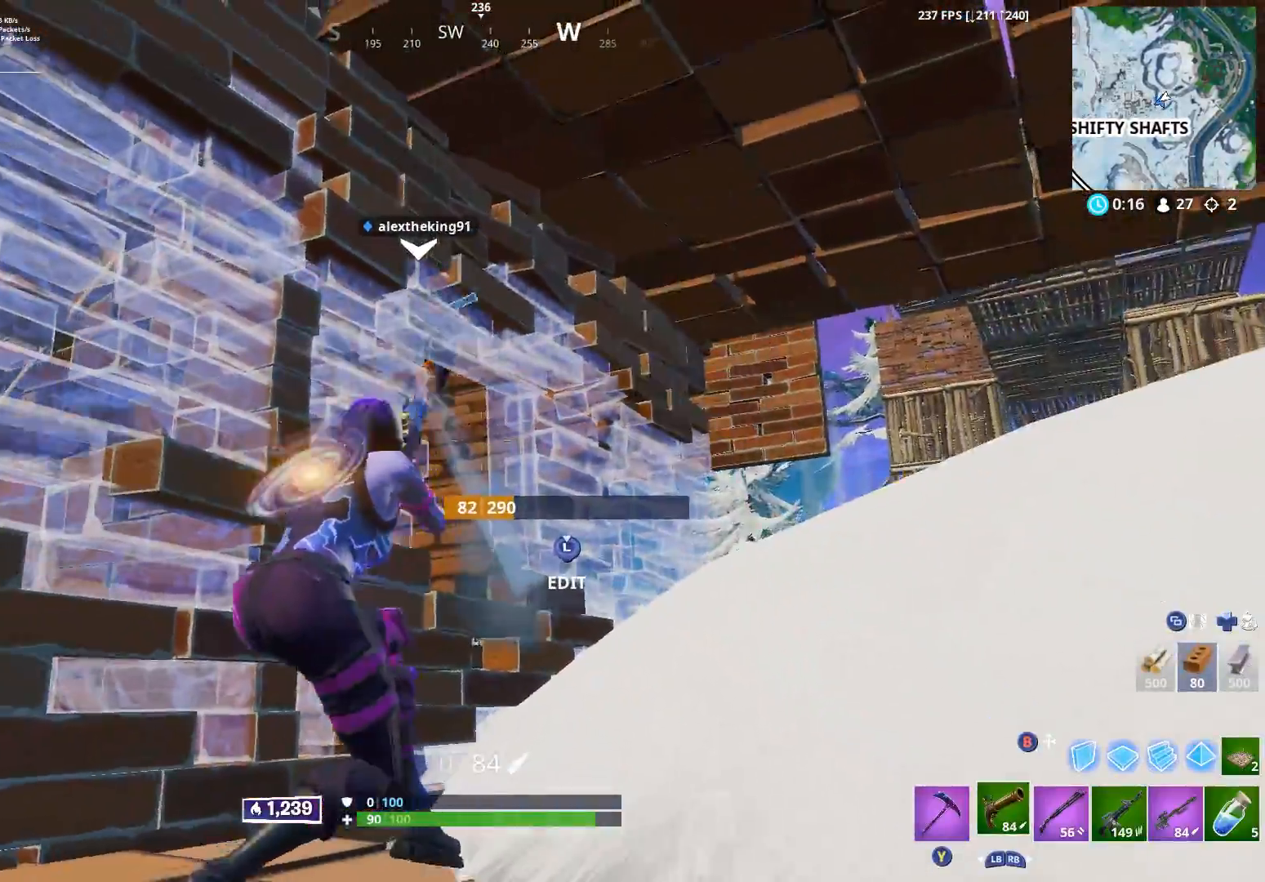
{"buttons": [], "left_stick": "up-right", "right_stick": "center", "events": [[33, "R1", "down"], [50, "left_stick", "up-right"], [133, "R1", "up"], [267, "left_stick", "center"], [500, "left_stick", "up-right"]]}
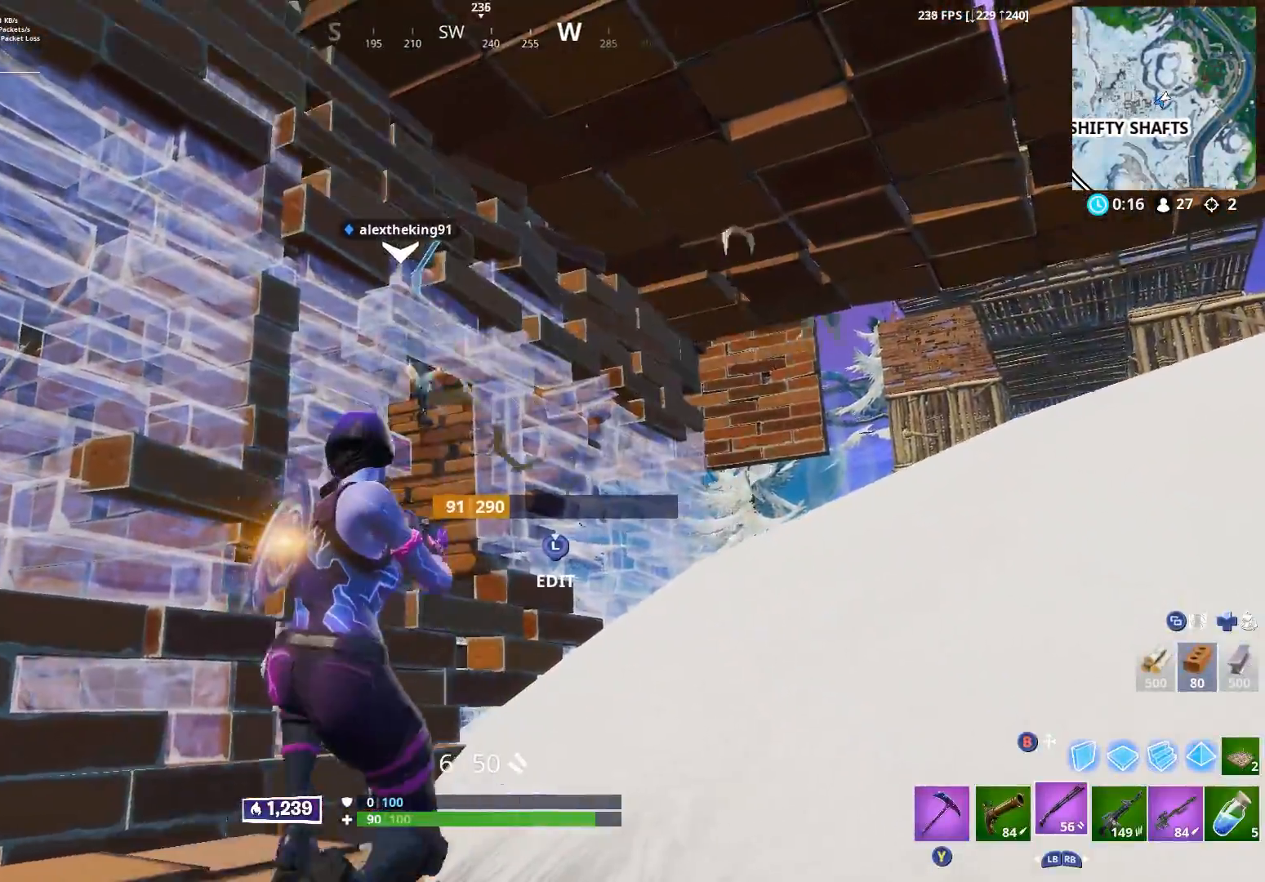
{"buttons": ["R2"], "left_stick": "down-right", "right_stick": "down-right", "events": [[150, "left_stick", "down-right"], [183, "right_stick", "up-left"], [233, "left_stick", "down"], [300, "L3", "down"], [350, "R2", "down"], [367, "right_stick", "down-right"], [400, "L3", "up"], [417, "left_stick", "down-right"]]}
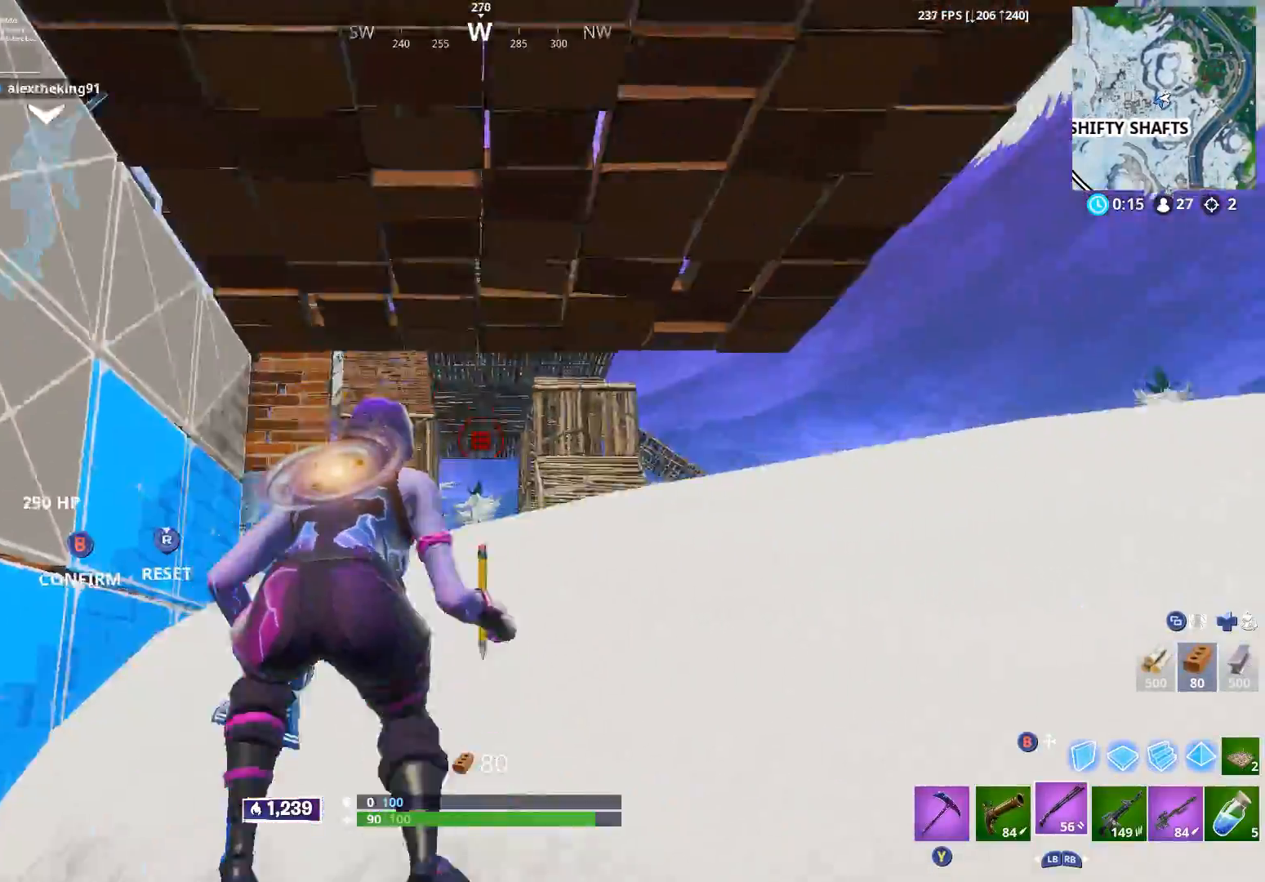
{"buttons": ["B"], "left_stick": "down-right", "right_stick": "right", "events": [[17, "B", "down"], [17, "right_stick", "left"], [83, "left_stick", "down"], [100, "B", "up"], [100, "R2", "up"], [200, "right_stick", "right"], [367, "right_stick", "down-right"], [383, "A", "down"], [467, "A", "up"], [483, "right_stick", "right"], [500, "B", "down"], [500, "left_stick", "down-right"]]}
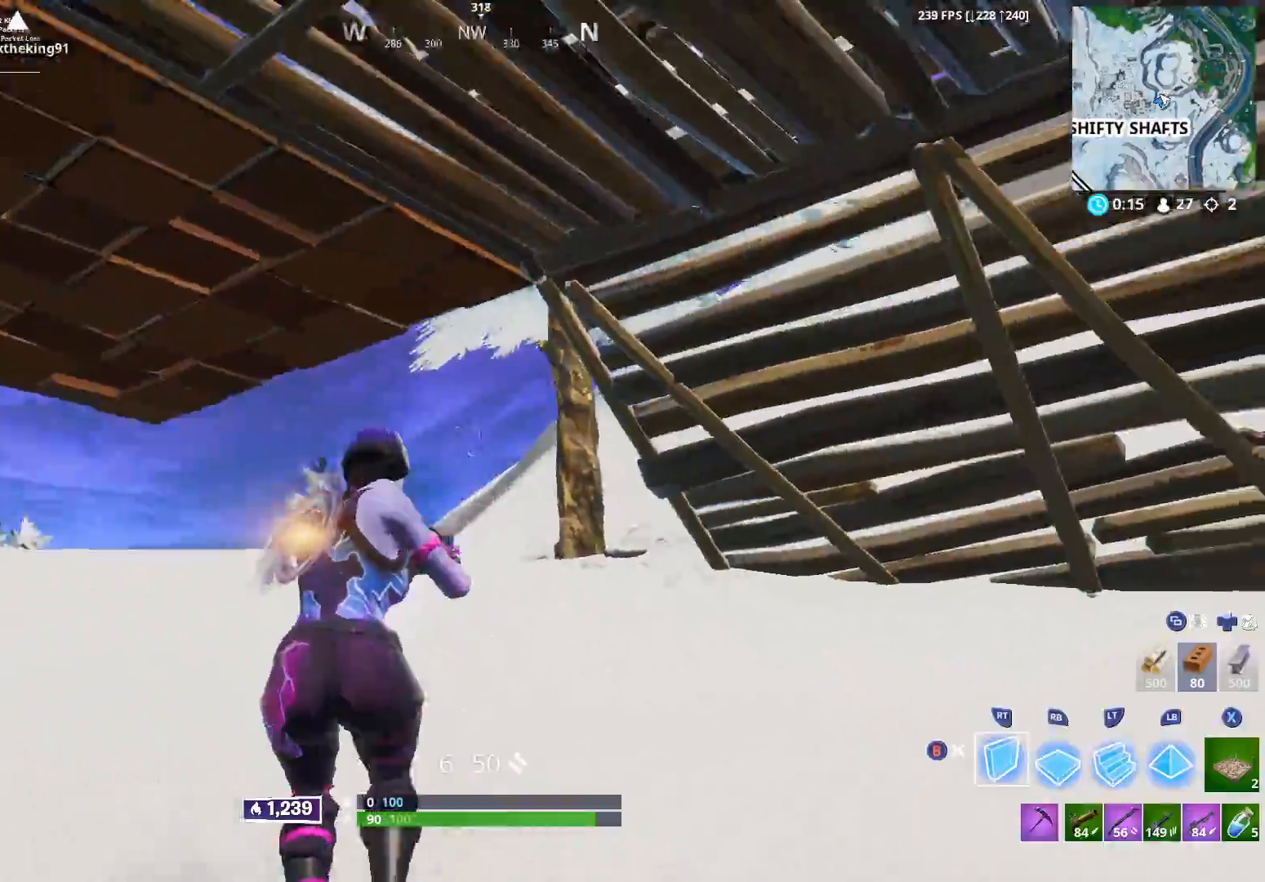
{"buttons": ["R2"], "left_stick": "down-right", "right_stick": "center", "events": [[17, "R2", "down"], [117, "B", "up"], [117, "right_stick", "center"], [217, "right_stick", "left"], [400, "right_stick", "center"]]}
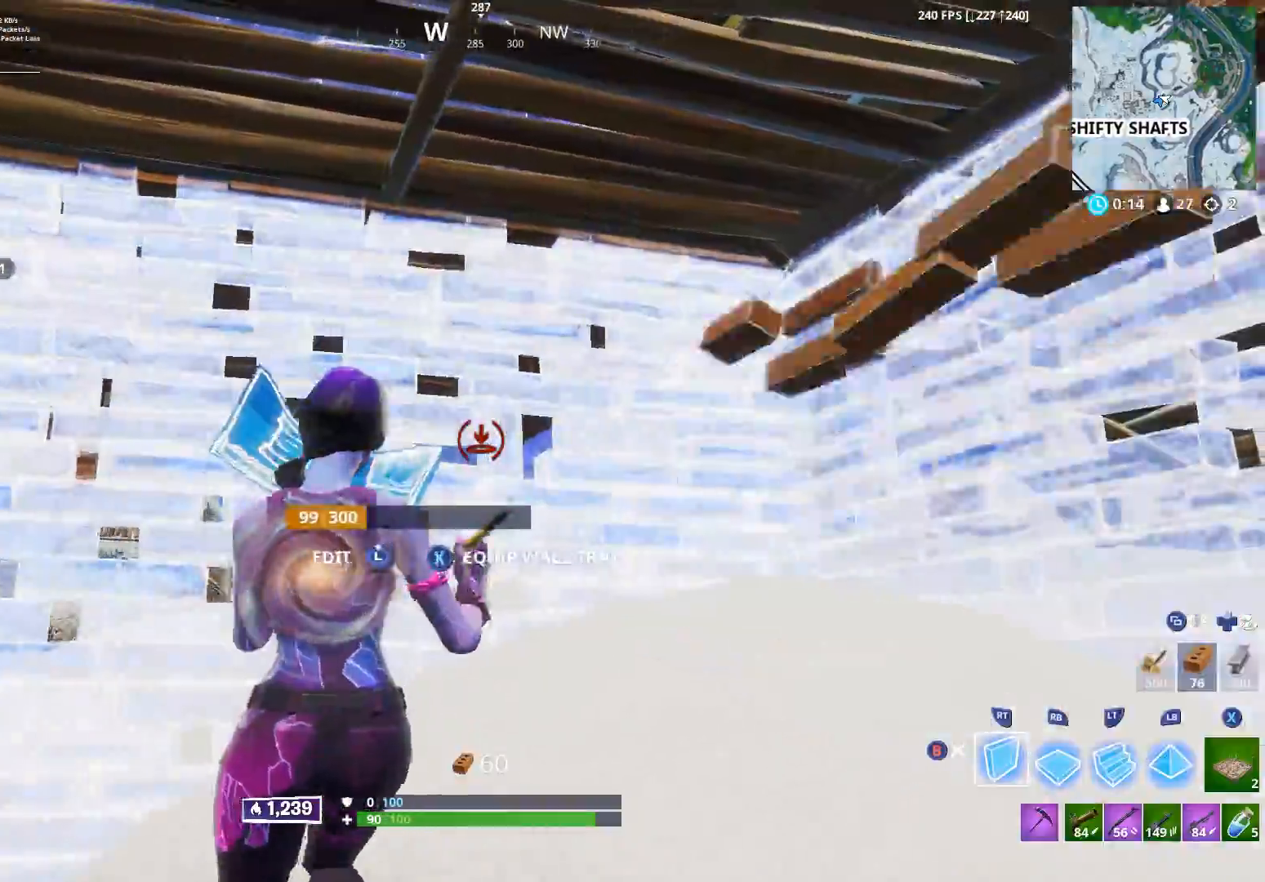
{"buttons": ["R2"], "left_stick": "right", "right_stick": "center", "events": [[50, "left_stick", "center"], [67, "B", "down"], [83, "R2", "up"], [133, "right_stick", "left"], [150, "left_stick", "down-left"], [167, "B", "up"], [317, "L3", "down"], [367, "right_stick", "right"], [383, "R2", "down"], [433, "L3", "up"], [467, "left_stick", "right"], [483, "right_stick", "center"]]}
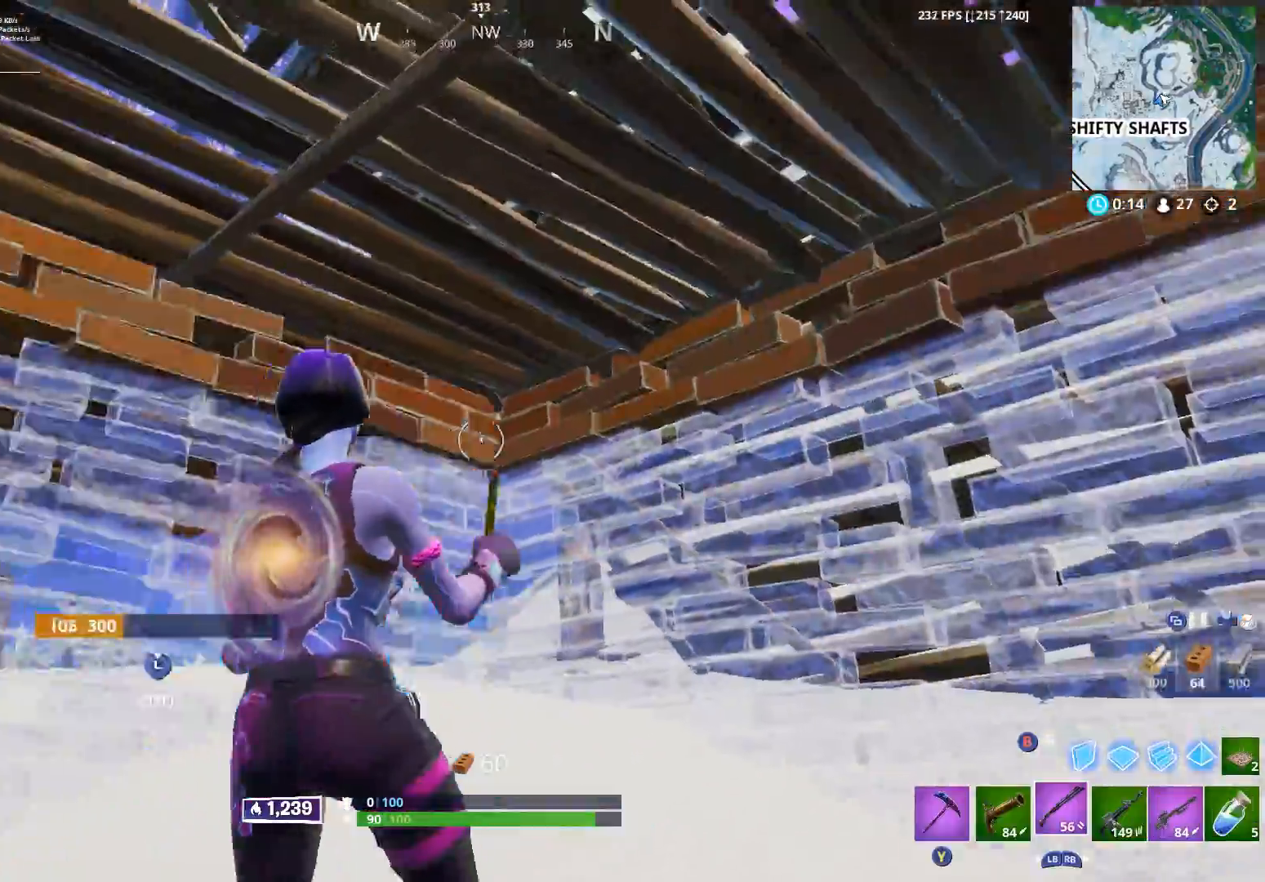
{"buttons": [], "left_stick": "right", "right_stick": "center", "events": [[17, "B", "down"], [33, "right_stick", "down-left"], [83, "B", "up"], [83, "R2", "up"], [250, "right_stick", "center"]]}
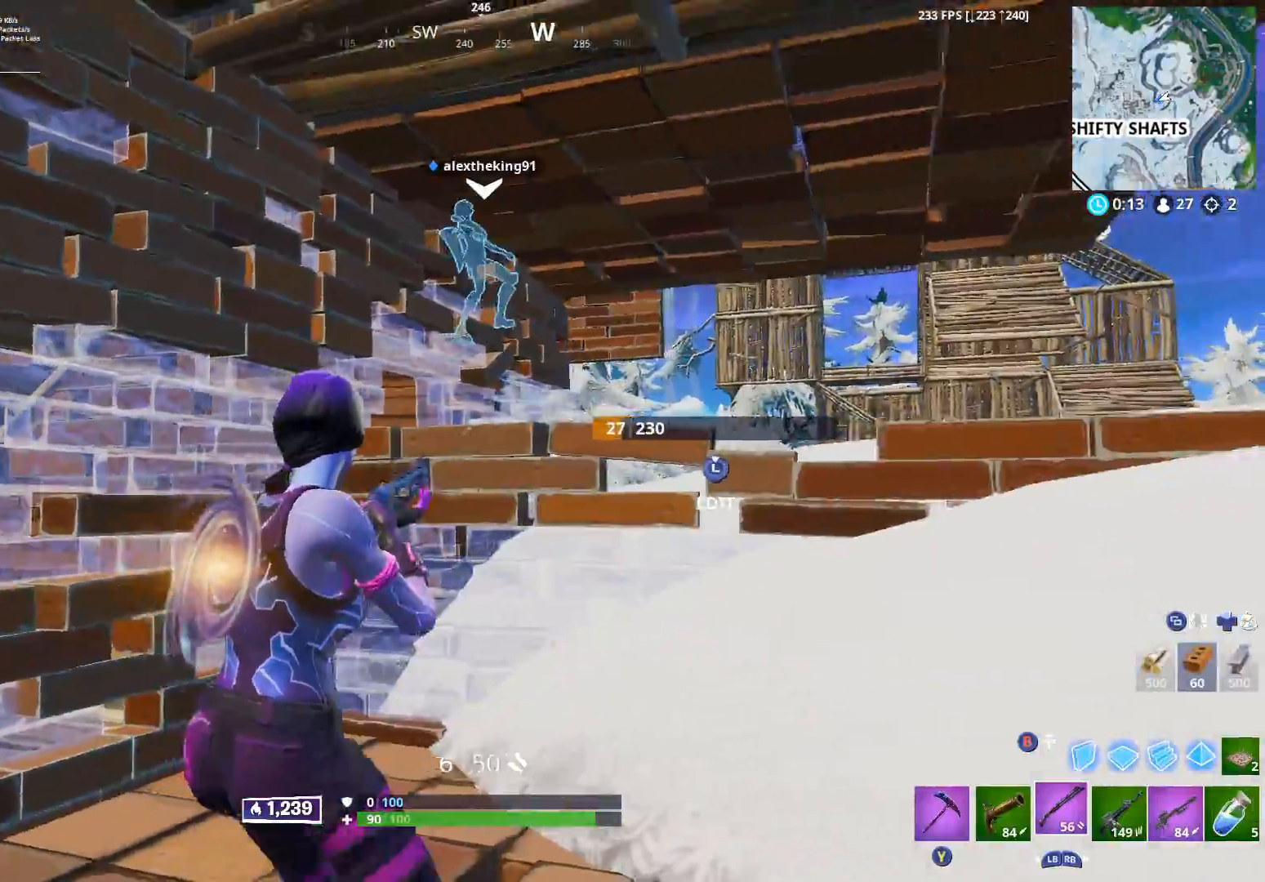
{"buttons": [], "left_stick": "up-right", "right_stick": "left", "events": [[183, "right_stick", "up-left"], [267, "left_stick", "up-right"], [367, "right_stick", "down-left"], [450, "right_stick", "left"]]}
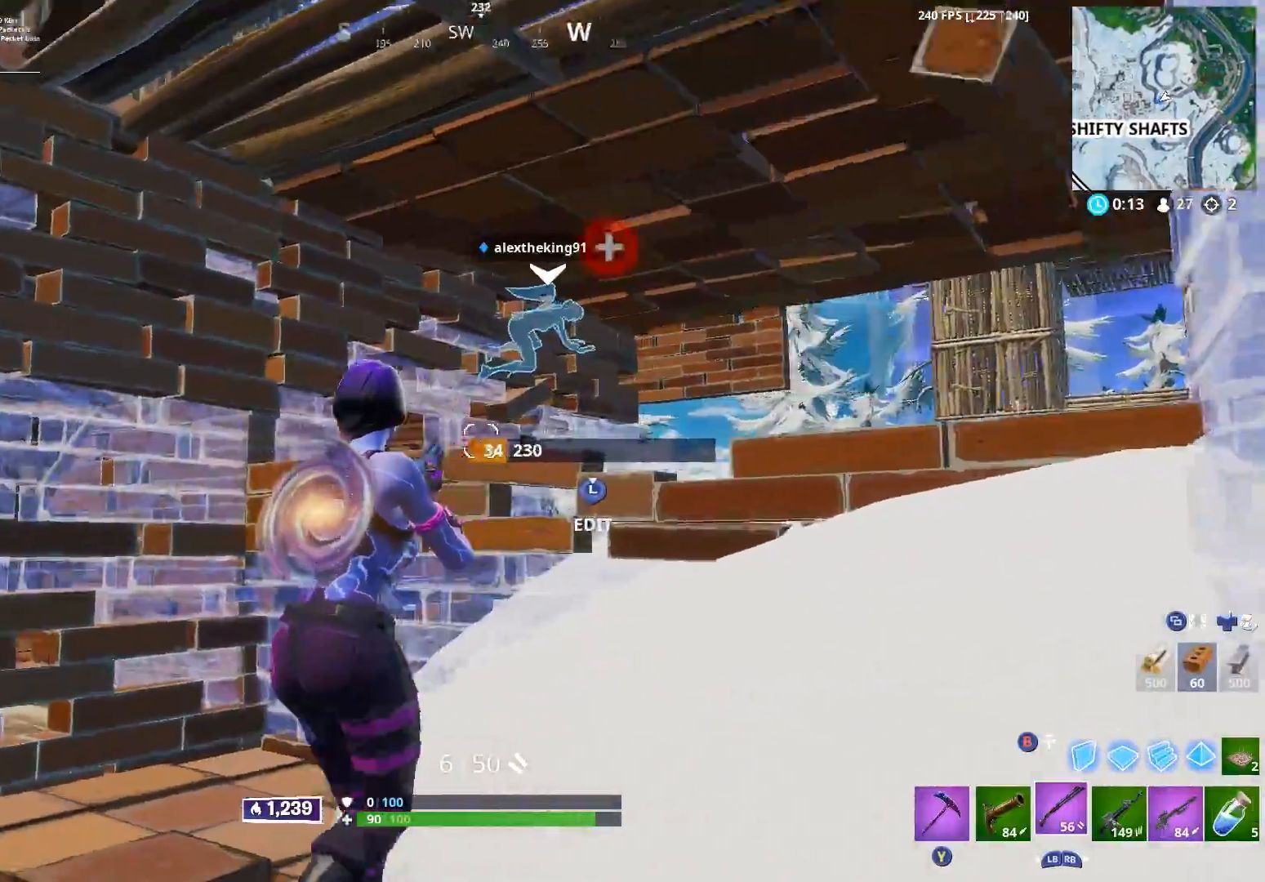
{"buttons": ["A"], "left_stick": "right", "right_stick": "down", "events": [[67, "left_stick", "right"], [67, "right_stick", "up-left"], [183, "right_stick", "left"], [283, "right_stick", "center"], [350, "left_stick", "down-right"], [450, "A", "down"], [483, "left_stick", "right"], [500, "right_stick", "down"]]}
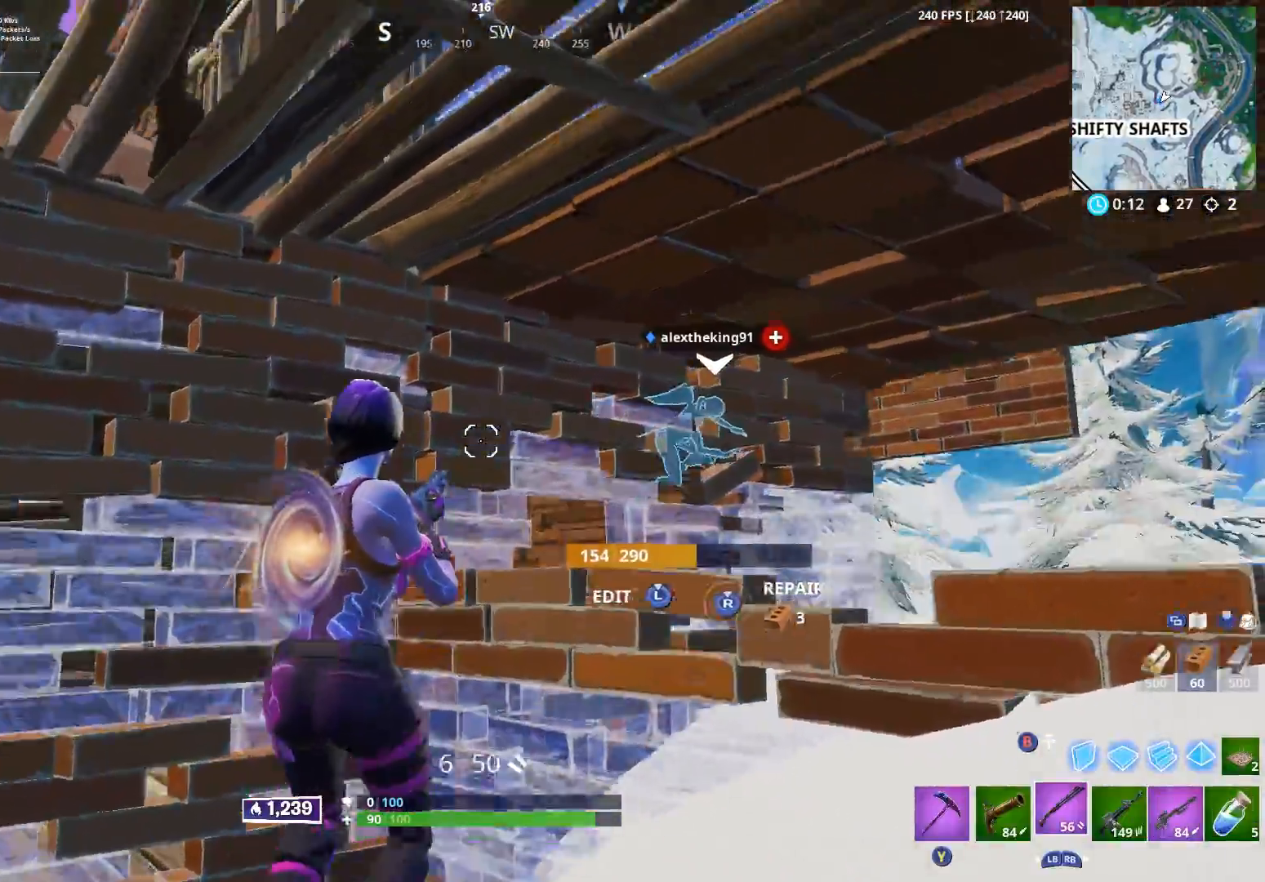
{"buttons": [], "left_stick": "down-right", "right_stick": "up-left", "events": [[17, "A", "up"], [183, "L3", "down"], [217, "R3", "down"], [283, "R3", "up"], [300, "L3", "up"], [300, "right_stick", "center"], [317, "B", "down"], [400, "B", "up"], [433, "right_stick", "up-left"], [500, "left_stick", "down-right"]]}
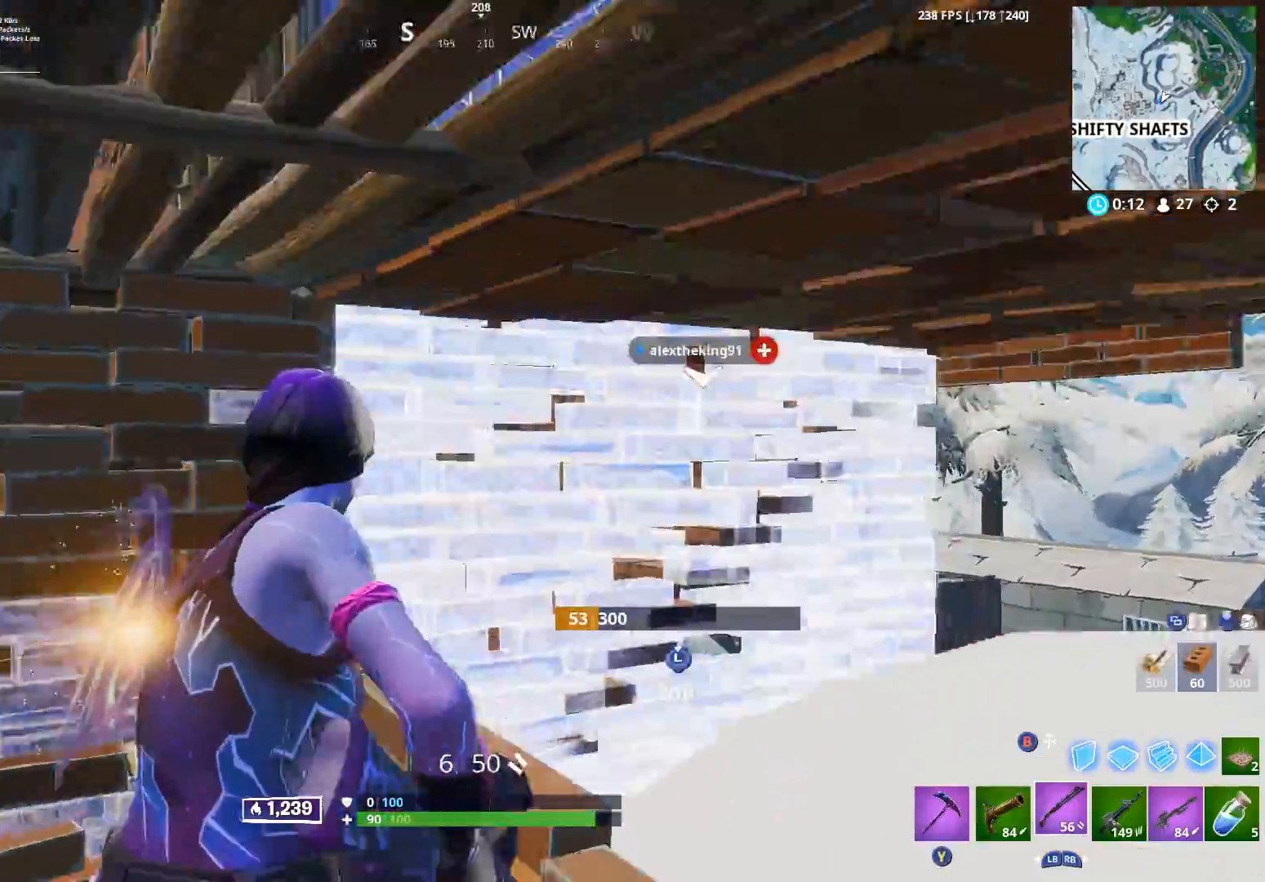
{"buttons": [], "left_stick": "center", "right_stick": "center", "events": [[100, "left_stick", "down"], [117, "L3", "down"], [150, "right_stick", "center"], [200, "R2", "down"], [200, "right_stick", "right"], [233, "L3", "up"], [233, "left_stick", "center"], [317, "B", "down"], [333, "right_stick", "down-left"], [367, "B", "up"], [400, "R2", "up"], [467, "right_stick", "center"]]}
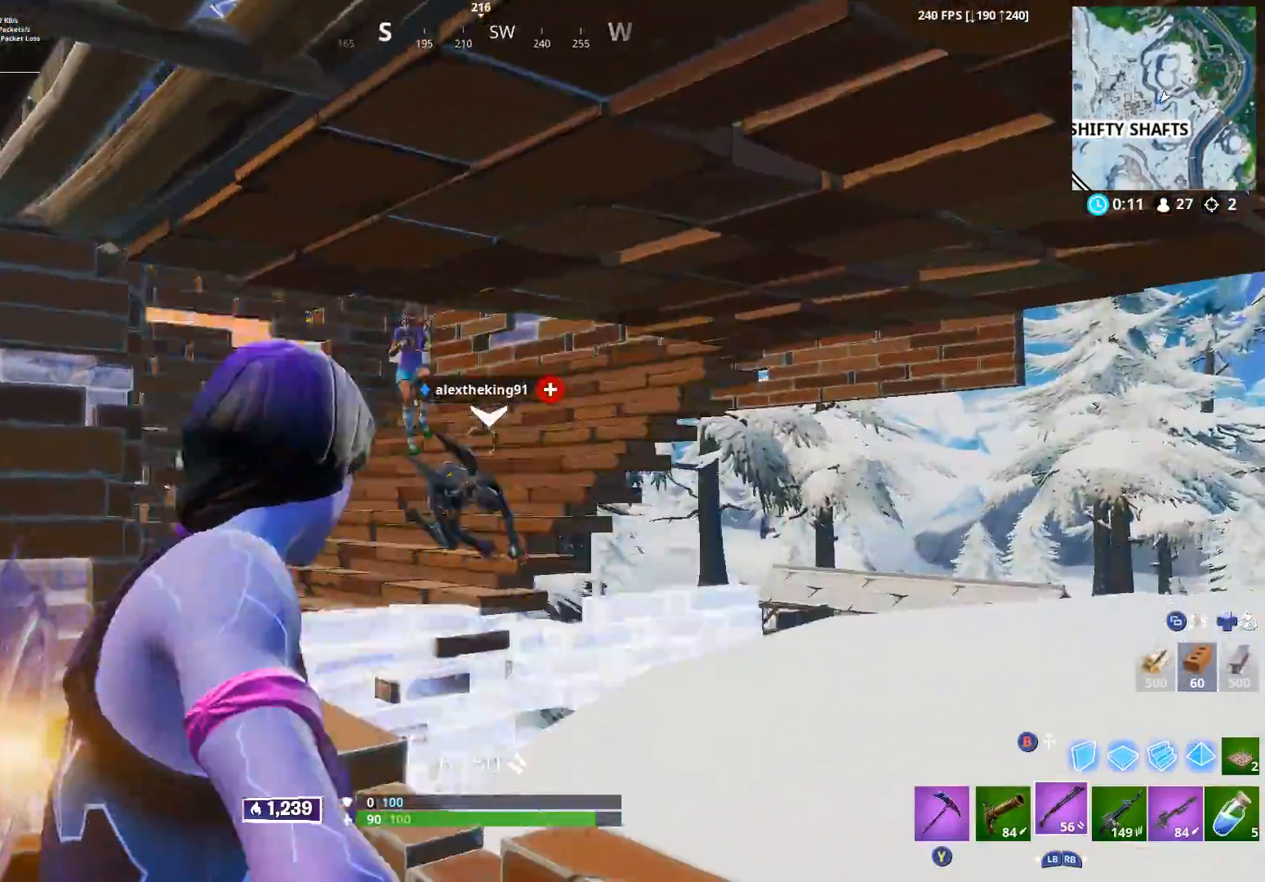
{"buttons": ["R2"], "left_stick": "left", "right_stick": "left", "events": [[17, "left_stick", "left"], [167, "right_stick", "up"], [233, "L2", "down"], [250, "left_stick", "center"], [350, "left_stick", "left"], [417, "R2", "down"], [433, "right_stick", "left"], [500, "L2", "up"]]}
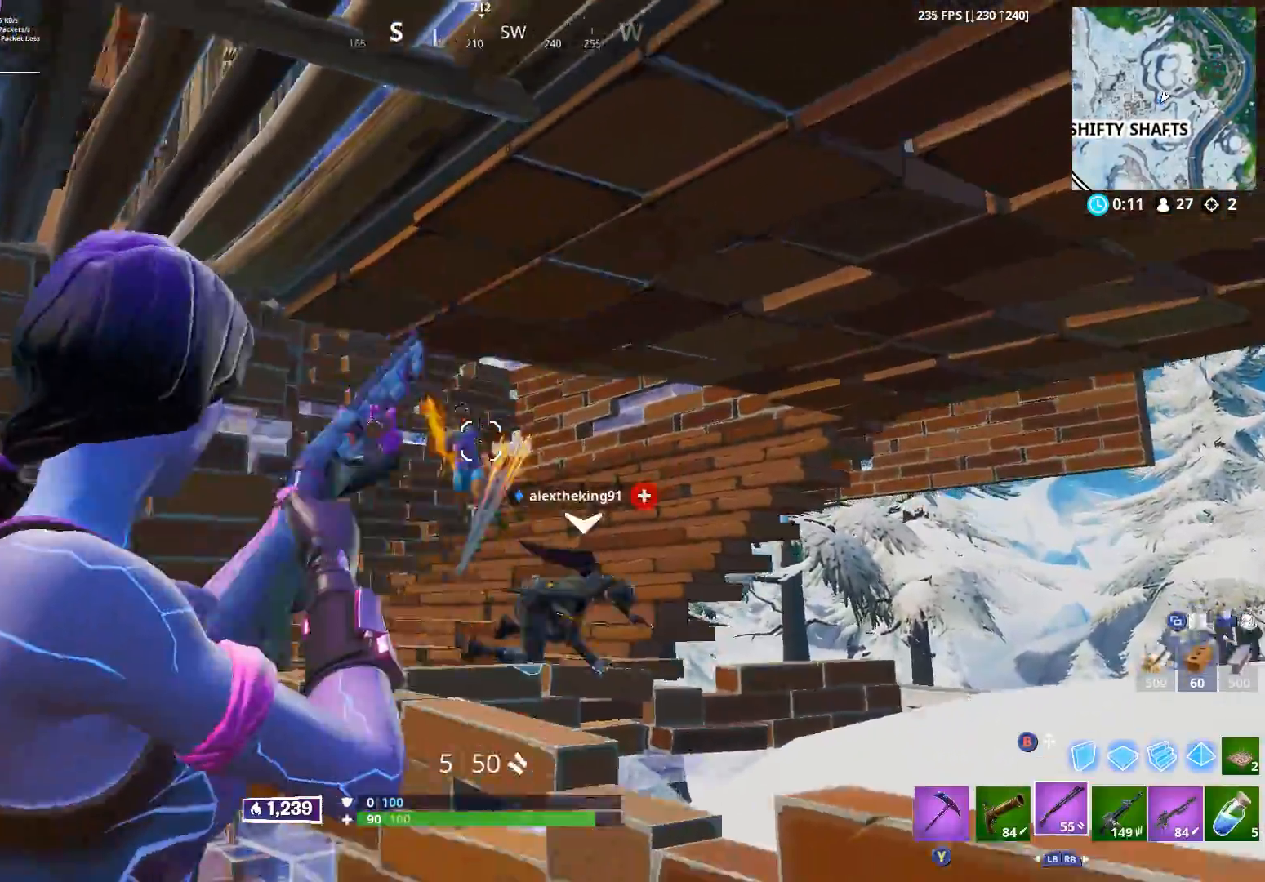
{"buttons": ["L2", "R2"], "left_stick": "down-left", "right_stick": "down-left", "events": [[33, "right_stick", "down-right"], [117, "R2", "up"], [133, "right_stick", "center"], [183, "L2", "down"], [250, "left_stick", "right"], [250, "right_stick", "up"], [333, "right_stick", "up-left"], [433, "left_stick", "down-left"], [483, "R2", "down"], [500, "right_stick", "down-left"]]}
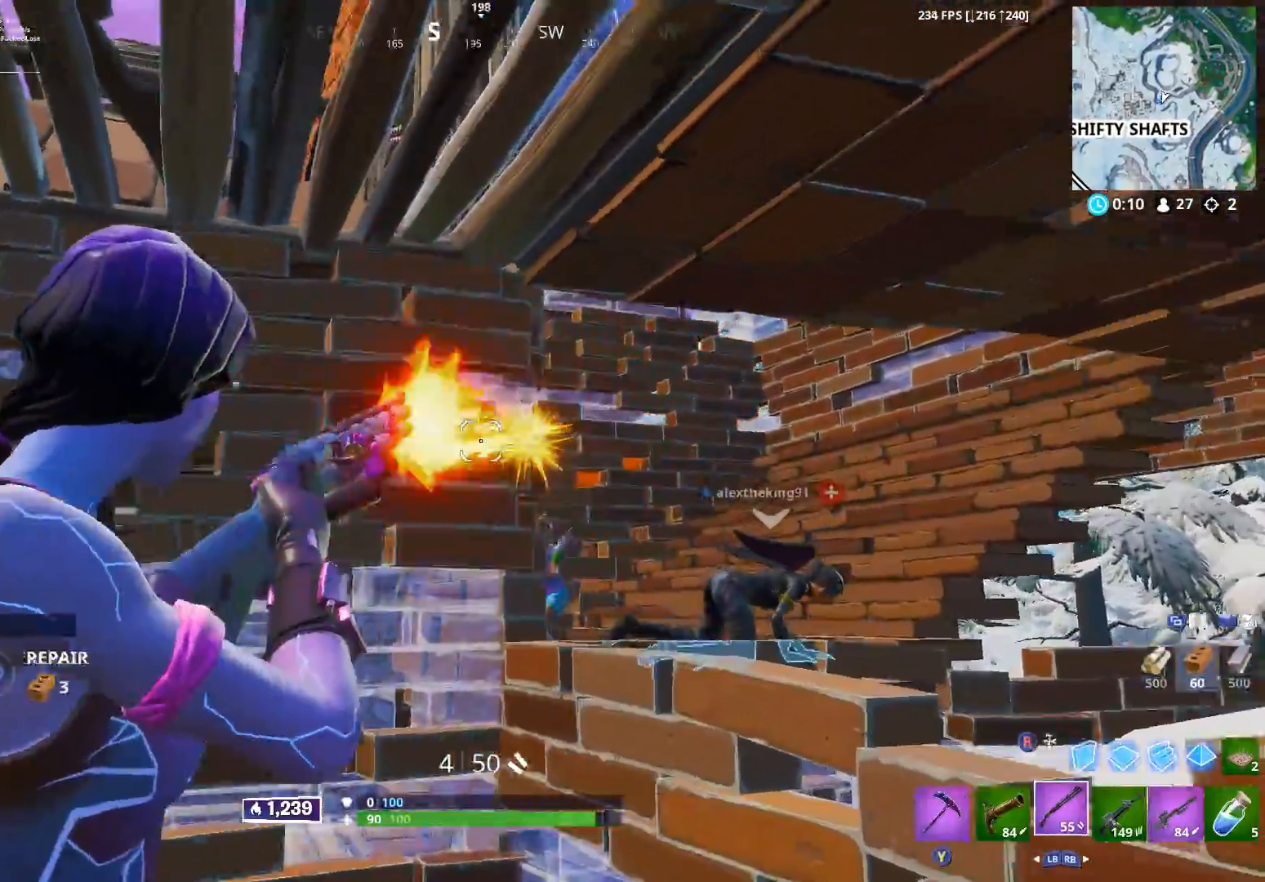
{"buttons": ["X"], "left_stick": "left", "right_stick": "center", "events": [[83, "L2", "up"], [83, "left_stick", "up-left"], [100, "right_stick", "down-right"], [133, "R2", "up"], [150, "right_stick", "right"], [250, "right_stick", "center"], [433, "left_stick", "left"], [483, "X", "down"]]}
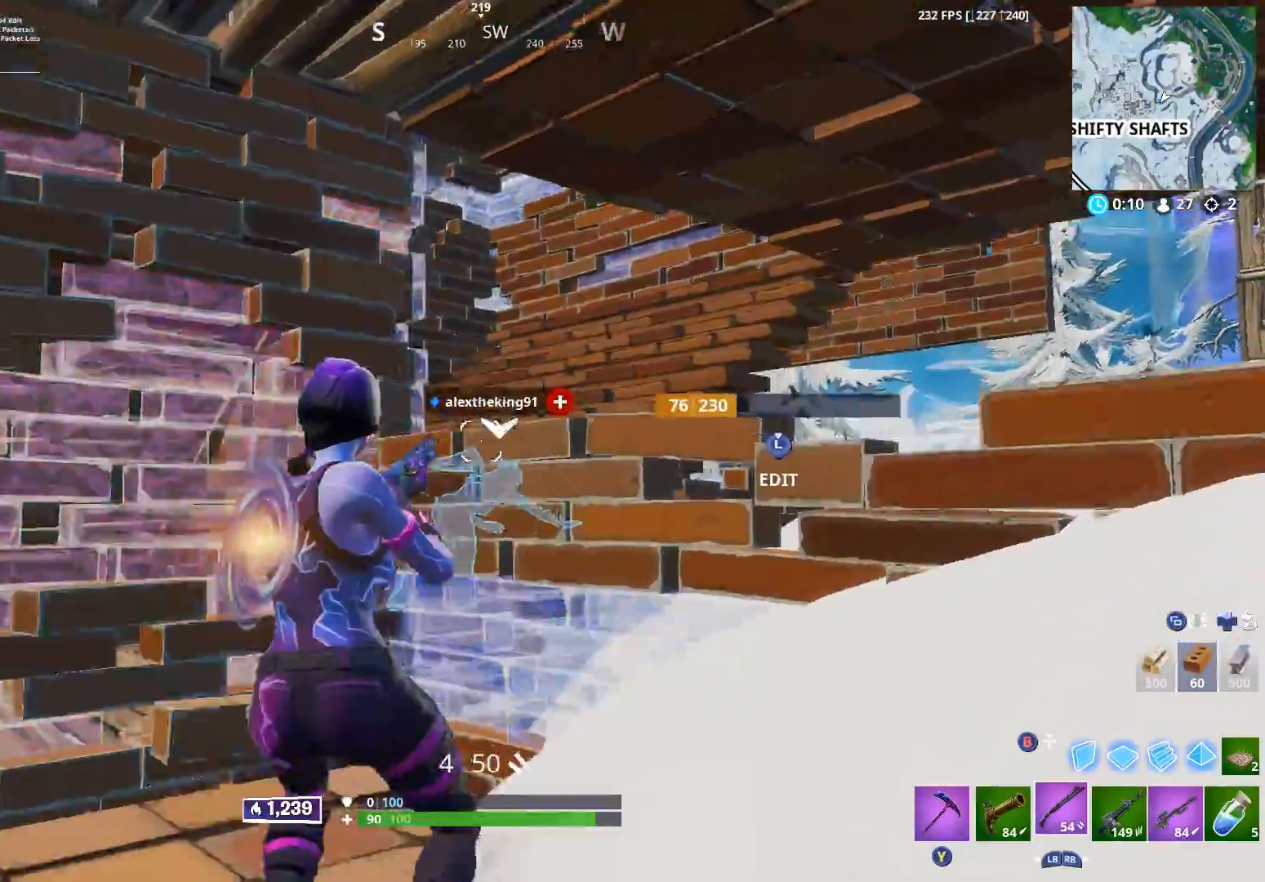
{"buttons": [], "left_stick": "left", "right_stick": "right", "events": [[67, "X", "up"], [100, "right_stick", "right"], [333, "right_stick", "center"], [417, "right_stick", "right"]]}
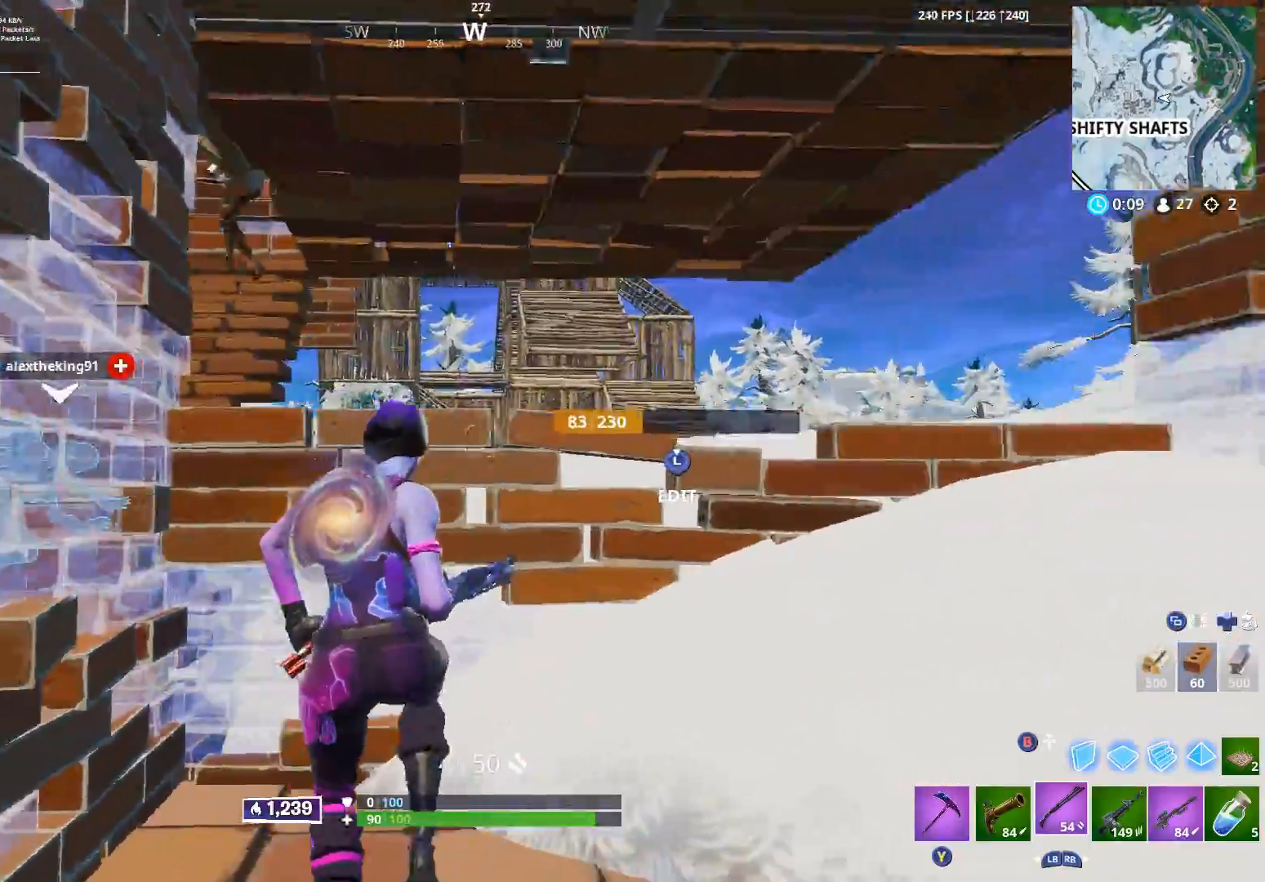
{"buttons": ["A"], "left_stick": "left", "right_stick": "up-left", "events": [[33, "left_stick", "up"], [33, "right_stick", "center"], [133, "R3", "down"], [133, "left_stick", "up-right"], [233, "R3", "up"], [250, "right_stick", "left"], [383, "left_stick", "center"], [433, "left_stick", "left"], [467, "right_stick", "up-left"], [500, "A", "down"]]}
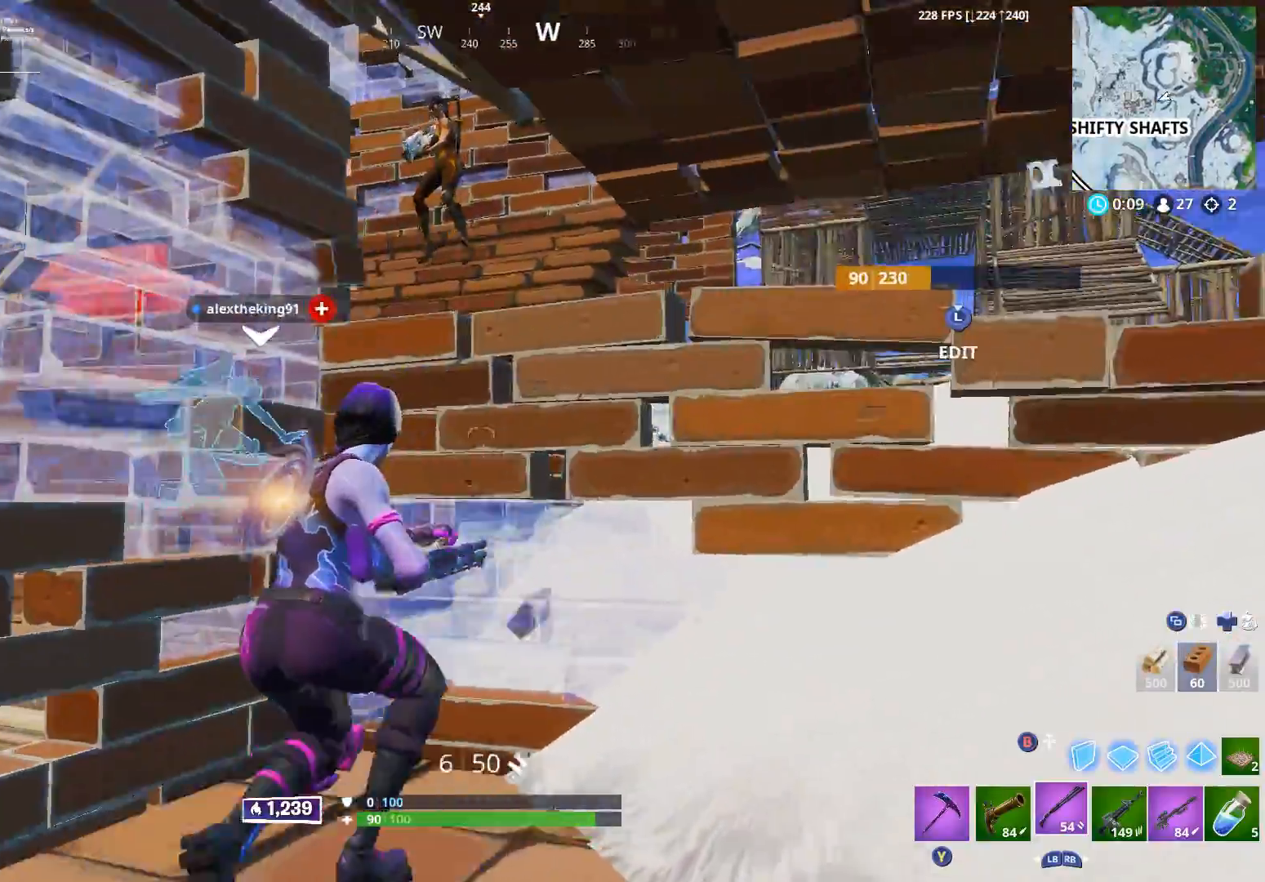
{"buttons": ["R2"], "left_stick": "left", "right_stick": "up", "events": [[100, "left_stick", "down-right"], [133, "A", "up"], [233, "right_stick", "up"], [367, "left_stick", "down-left"], [433, "R2", "down"], [483, "left_stick", "left"]]}
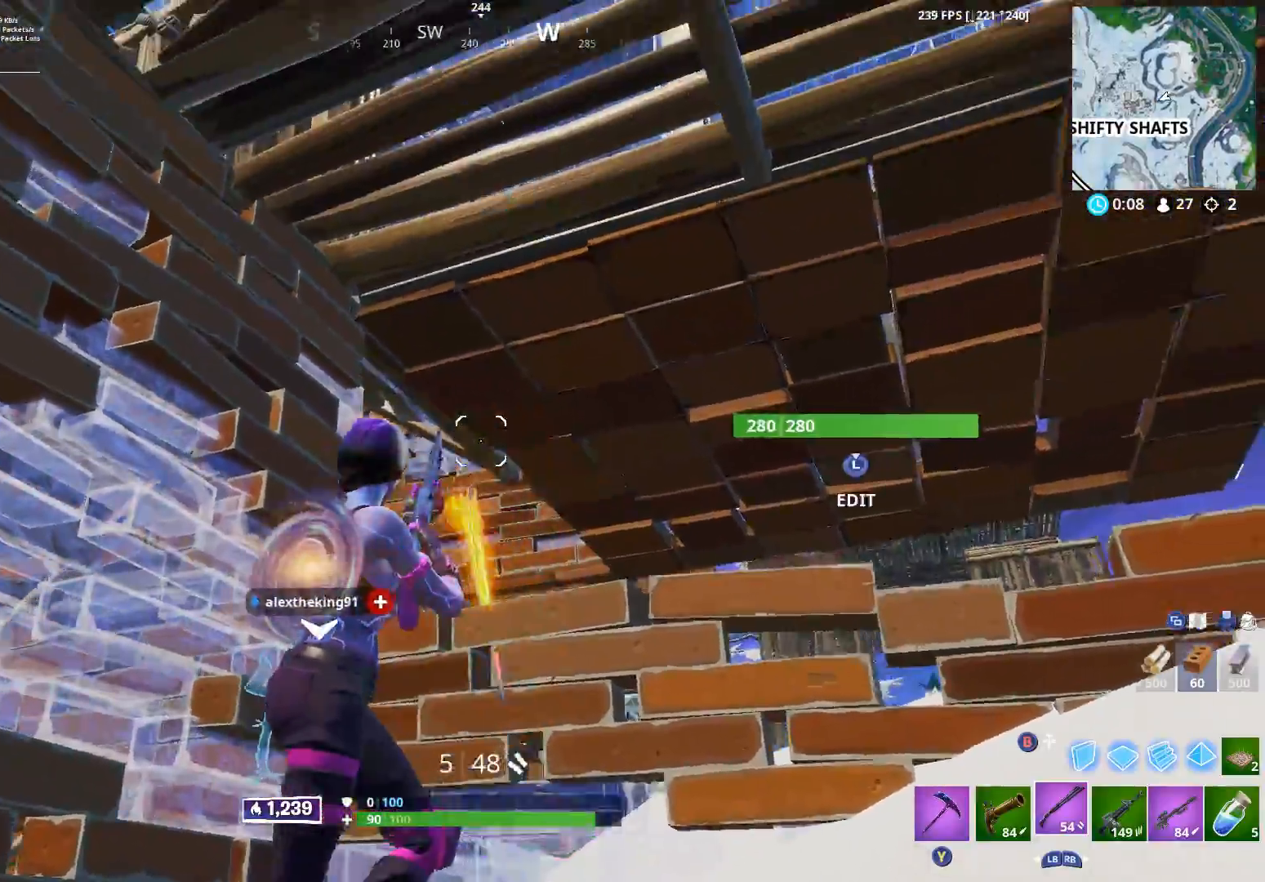
{"buttons": [], "left_stick": "right", "right_stick": "center", "events": [[33, "right_stick", "down-right"], [83, "R2", "up"], [83, "right_stick", "down"], [217, "left_stick", "up"], [233, "right_stick", "center"], [333, "left_stick", "right"]]}
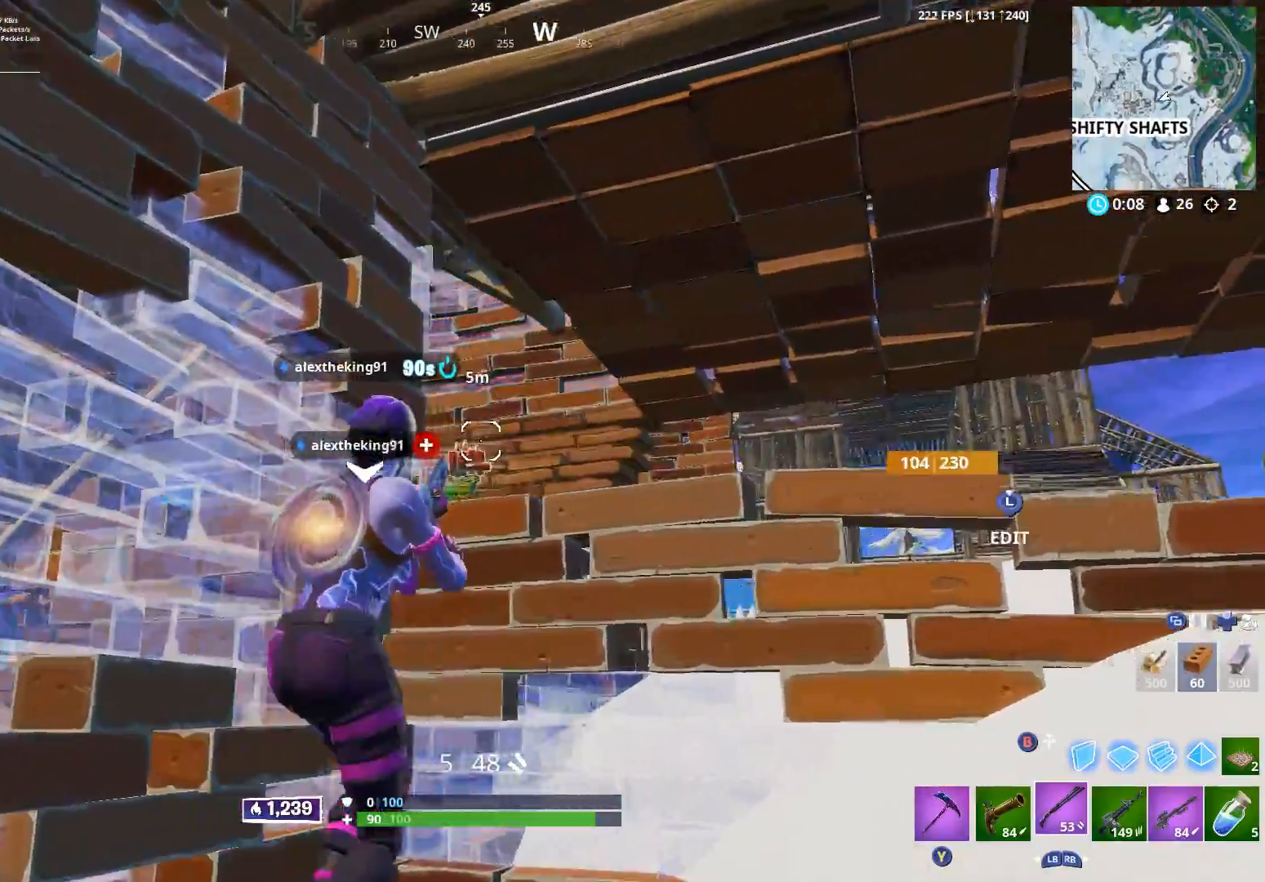
{"buttons": [], "left_stick": "left", "right_stick": "right", "events": [[67, "right_stick", "up-left"], [167, "left_stick", "down"], [217, "right_stick", "center"], [283, "left_stick", "left"], [433, "right_stick", "right"]]}
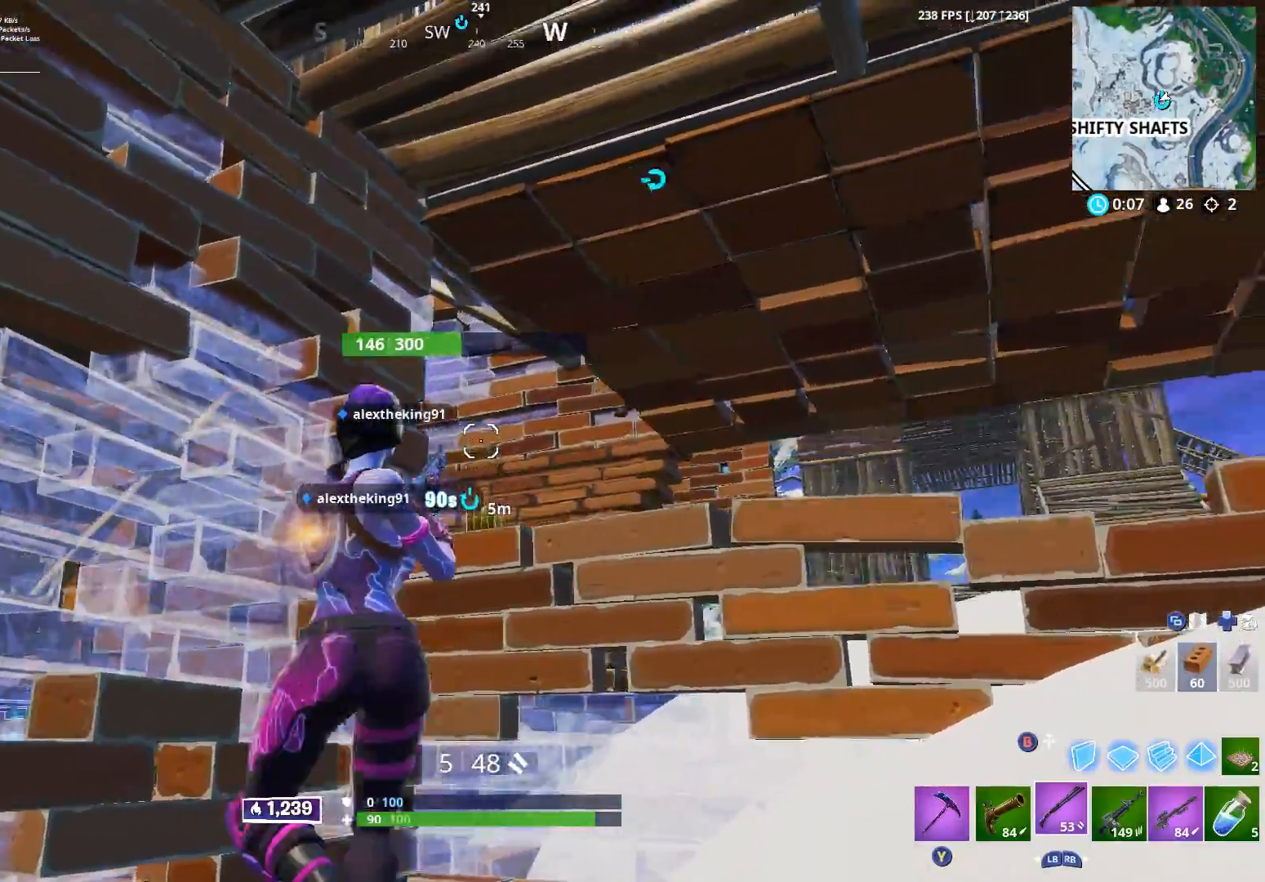
{"buttons": ["L2"], "left_stick": "down-left", "right_stick": "center", "events": [[167, "left_stick", "down-right"], [300, "right_stick", "center"], [367, "left_stick", "down-left"], [417, "L2", "down"]]}